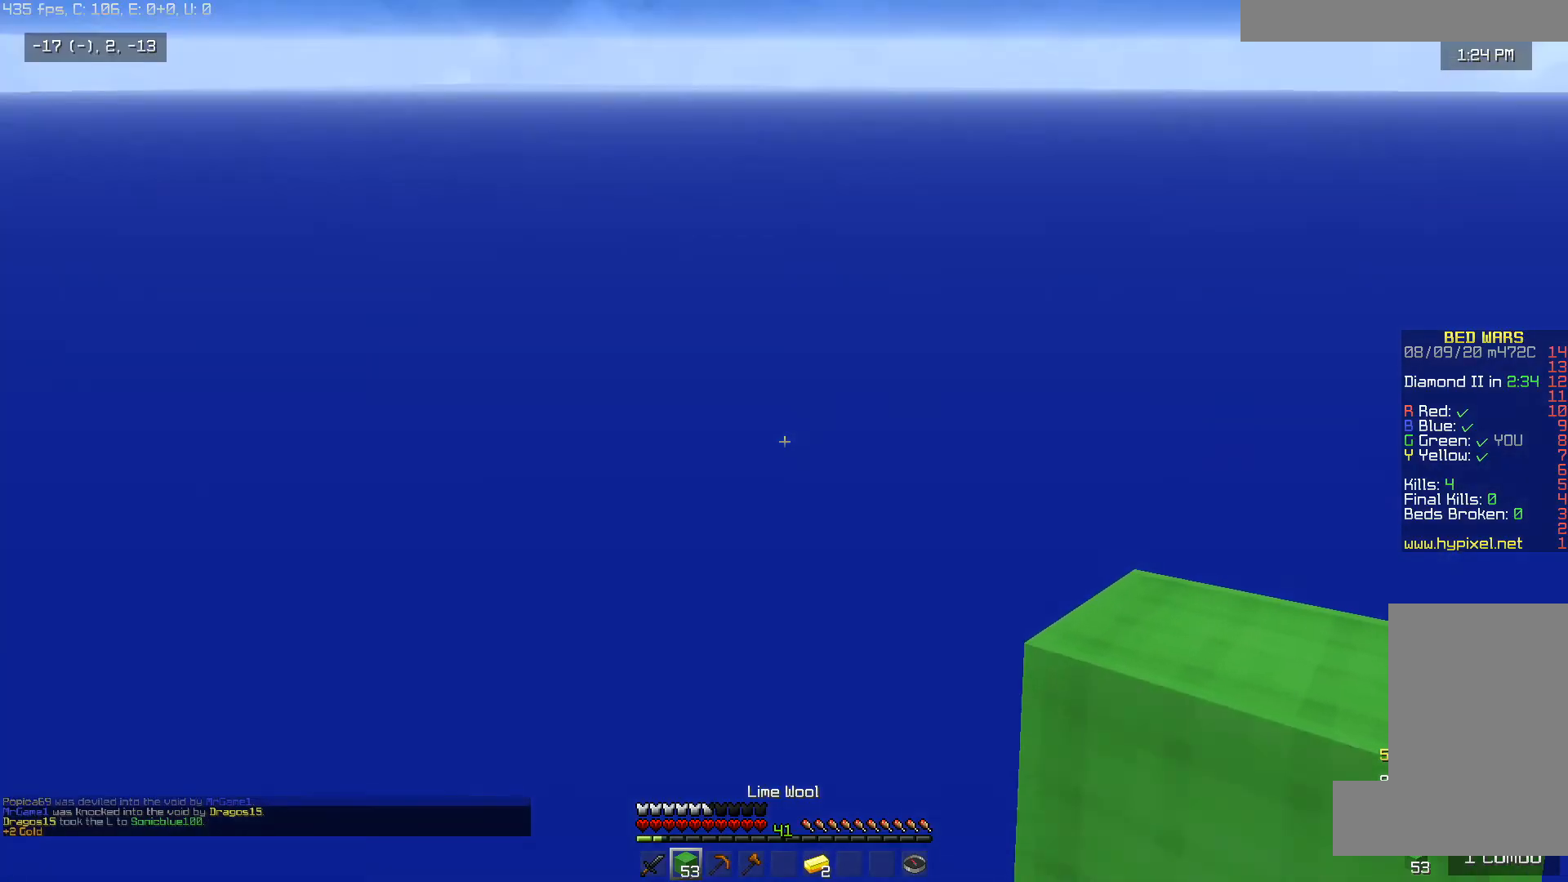
Gameplay with keyboard and mouse; each line is a JSON object with the keys and mouse buttons held at the frame after it. "events" lists presses ("down") and releases ("up") of "a", "d", "s", "space", "w", "mouse_left" and "mouse_right" between this image and that frame as [ms after this image, input, new state], when the widget could be followed in between. "mouse_left", "mouse_right" = the "left", "right" buttons of the "mouse" list. No other keys are recorded. Fast repeated clicks can show as one long hold. Mouse movement is not recorded.
{"keys": [], "mouse": [], "events": [[383, "s", "up"]]}
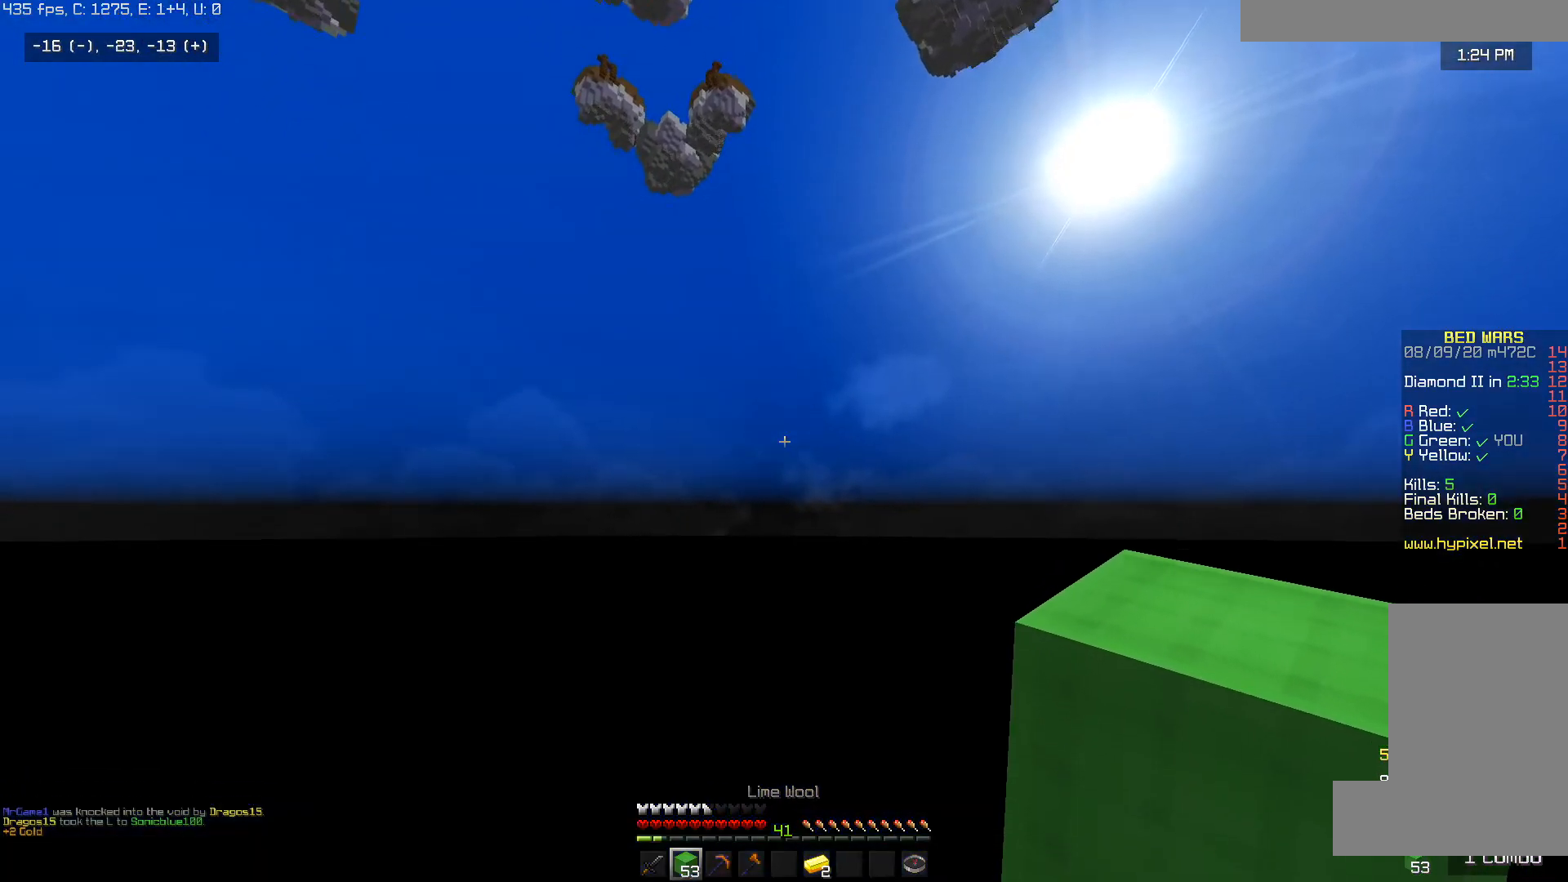
{"keys": [], "mouse": [], "events": []}
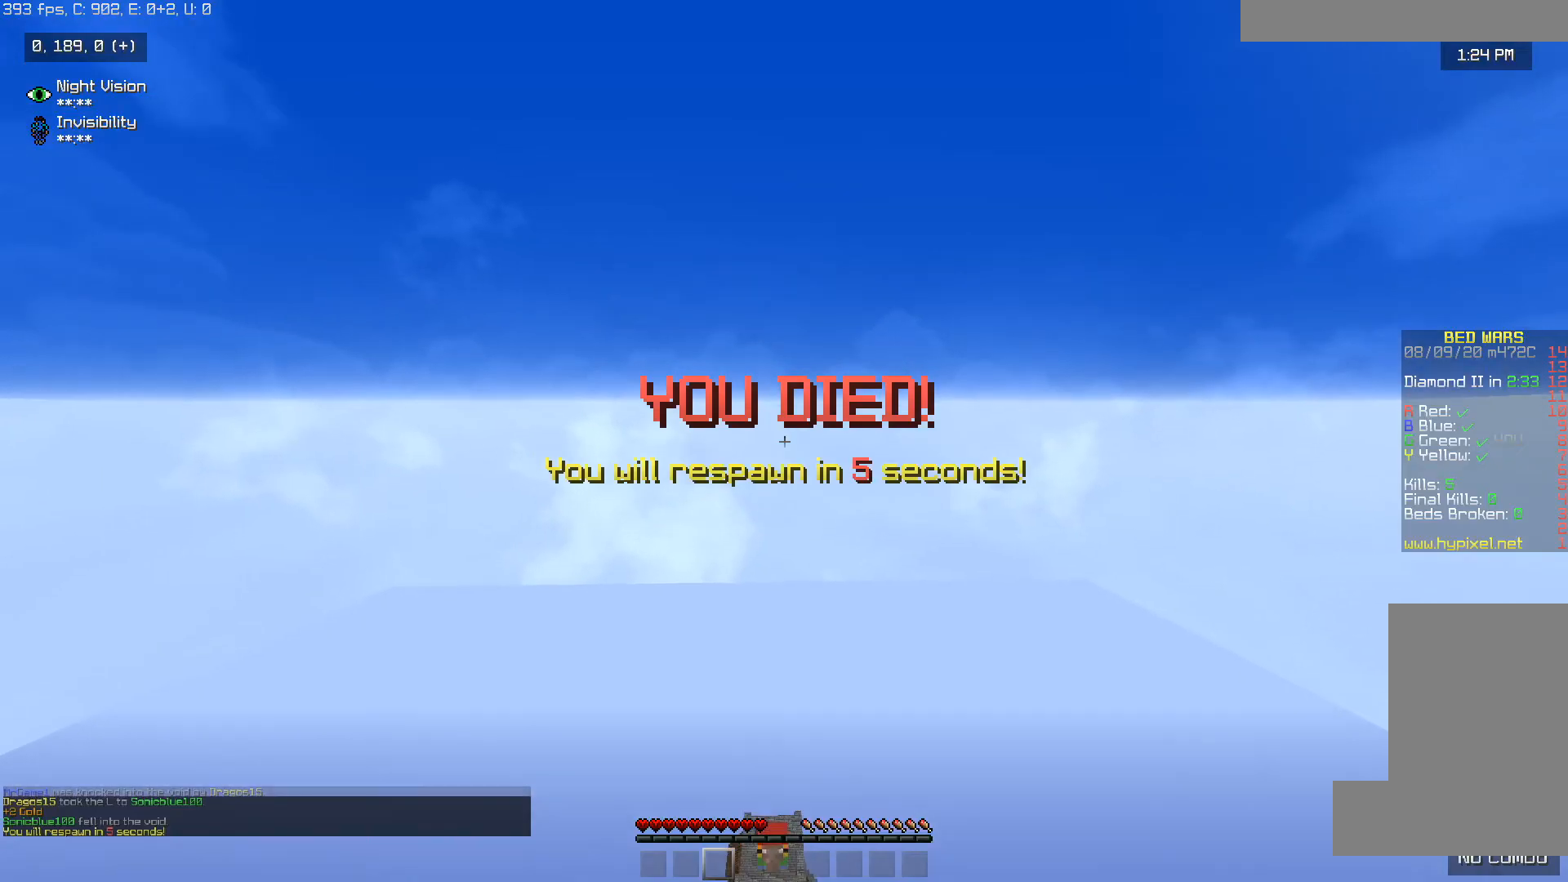
{"keys": [], "mouse": [], "events": []}
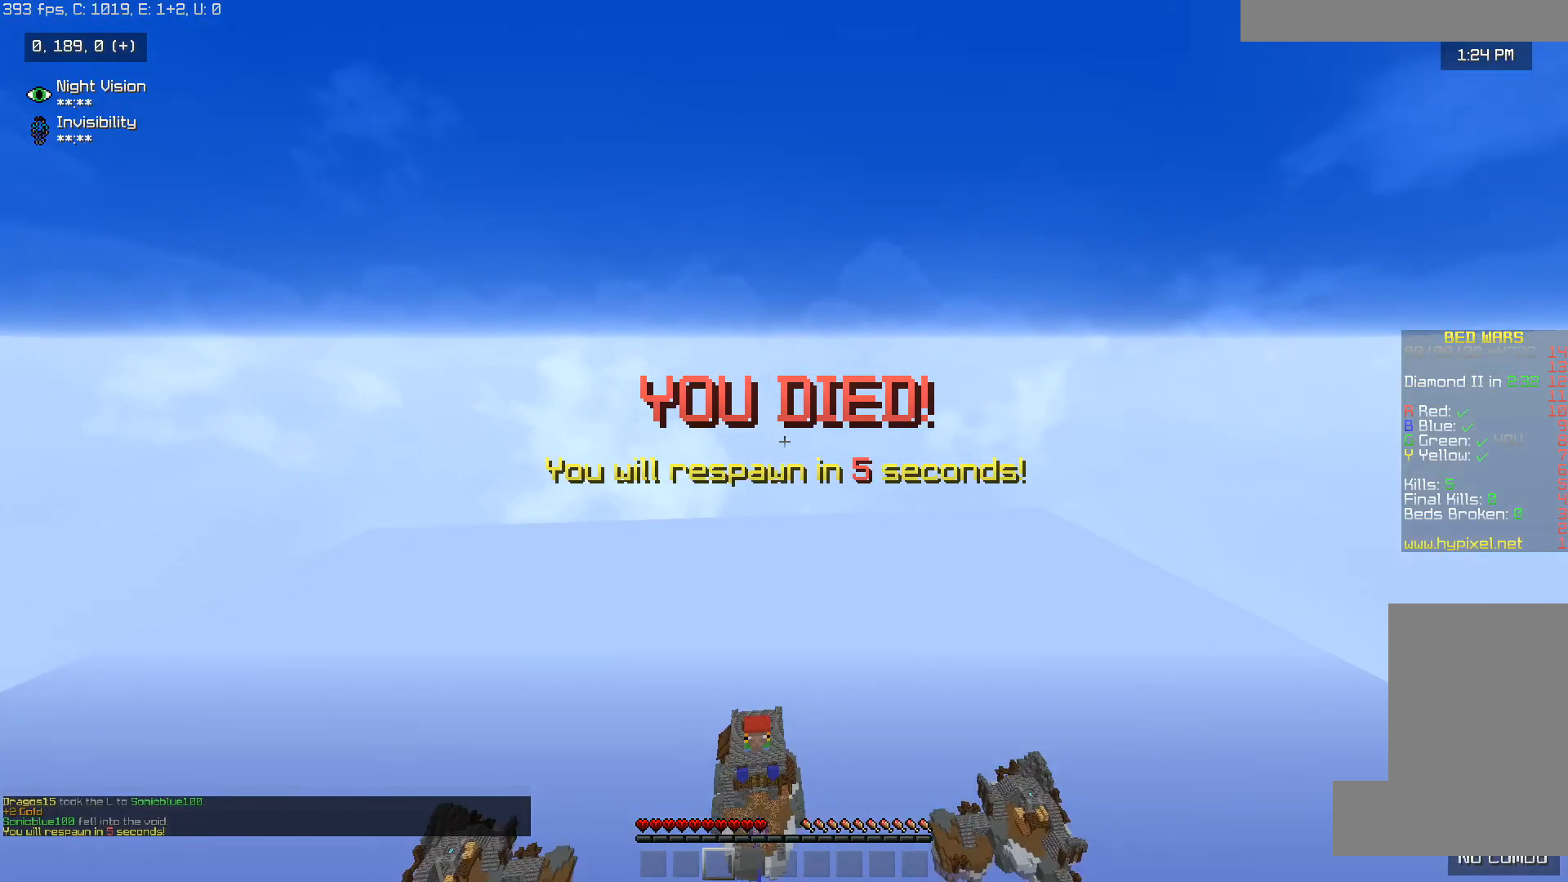
{"keys": [], "mouse": [], "events": []}
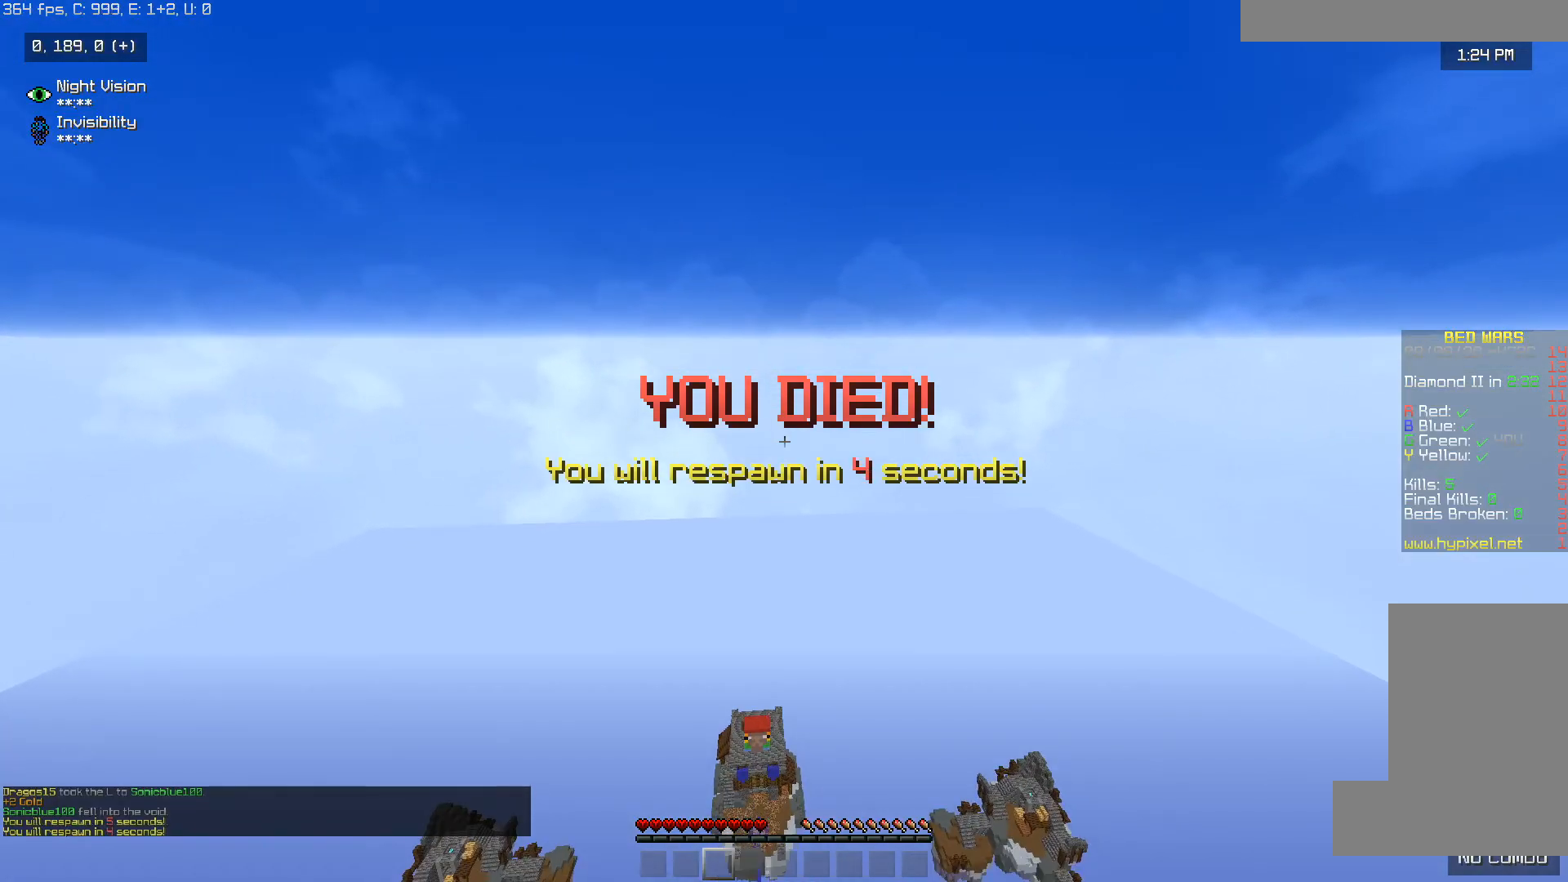
{"keys": [], "mouse": [], "events": []}
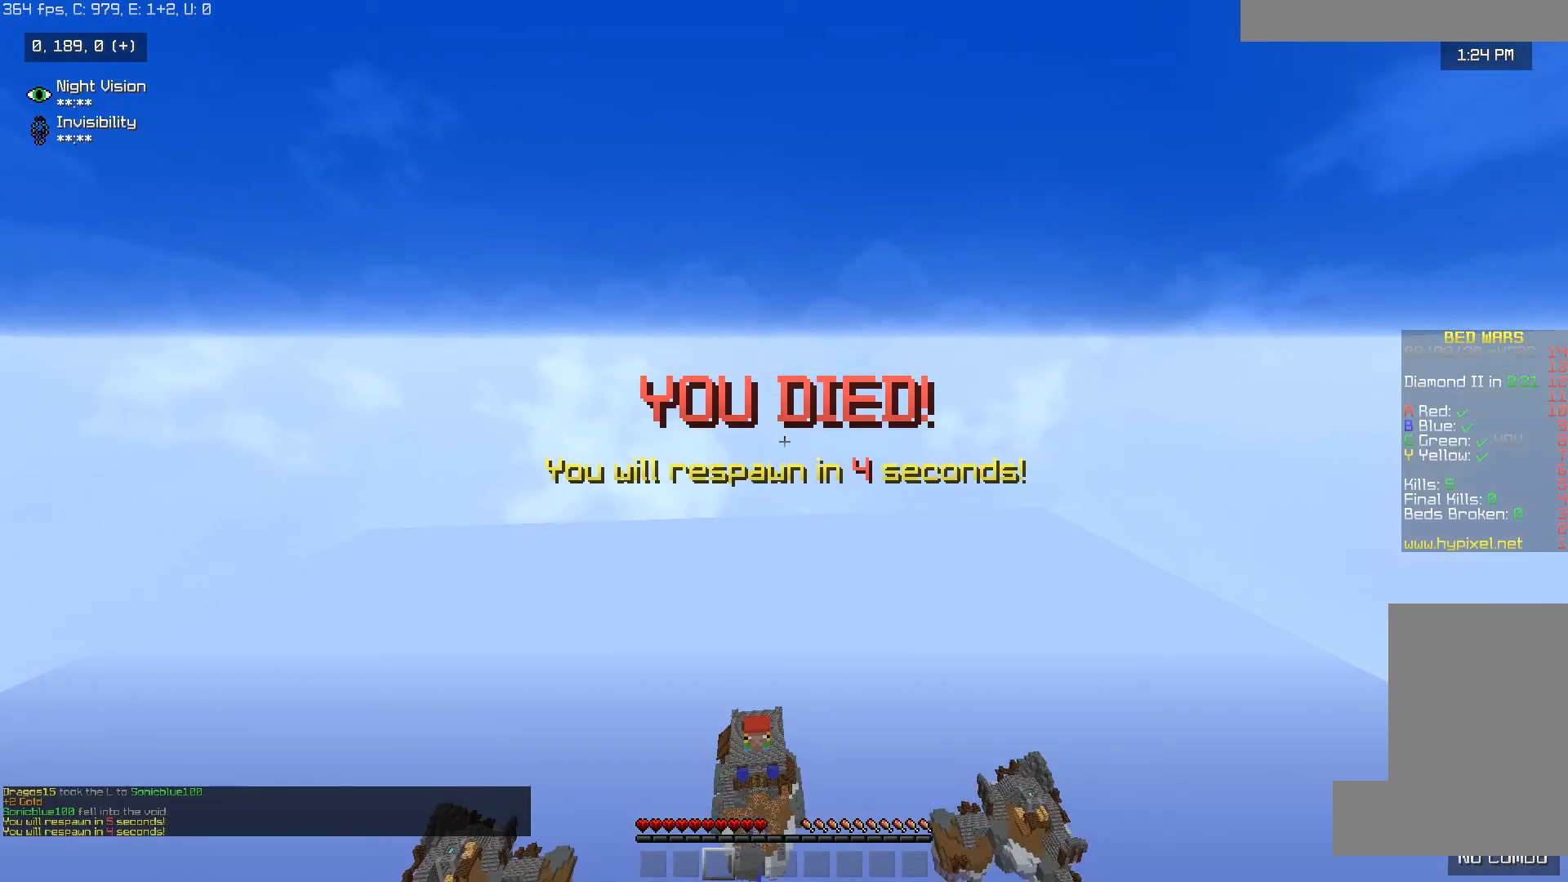
{"keys": [], "mouse": [], "events": []}
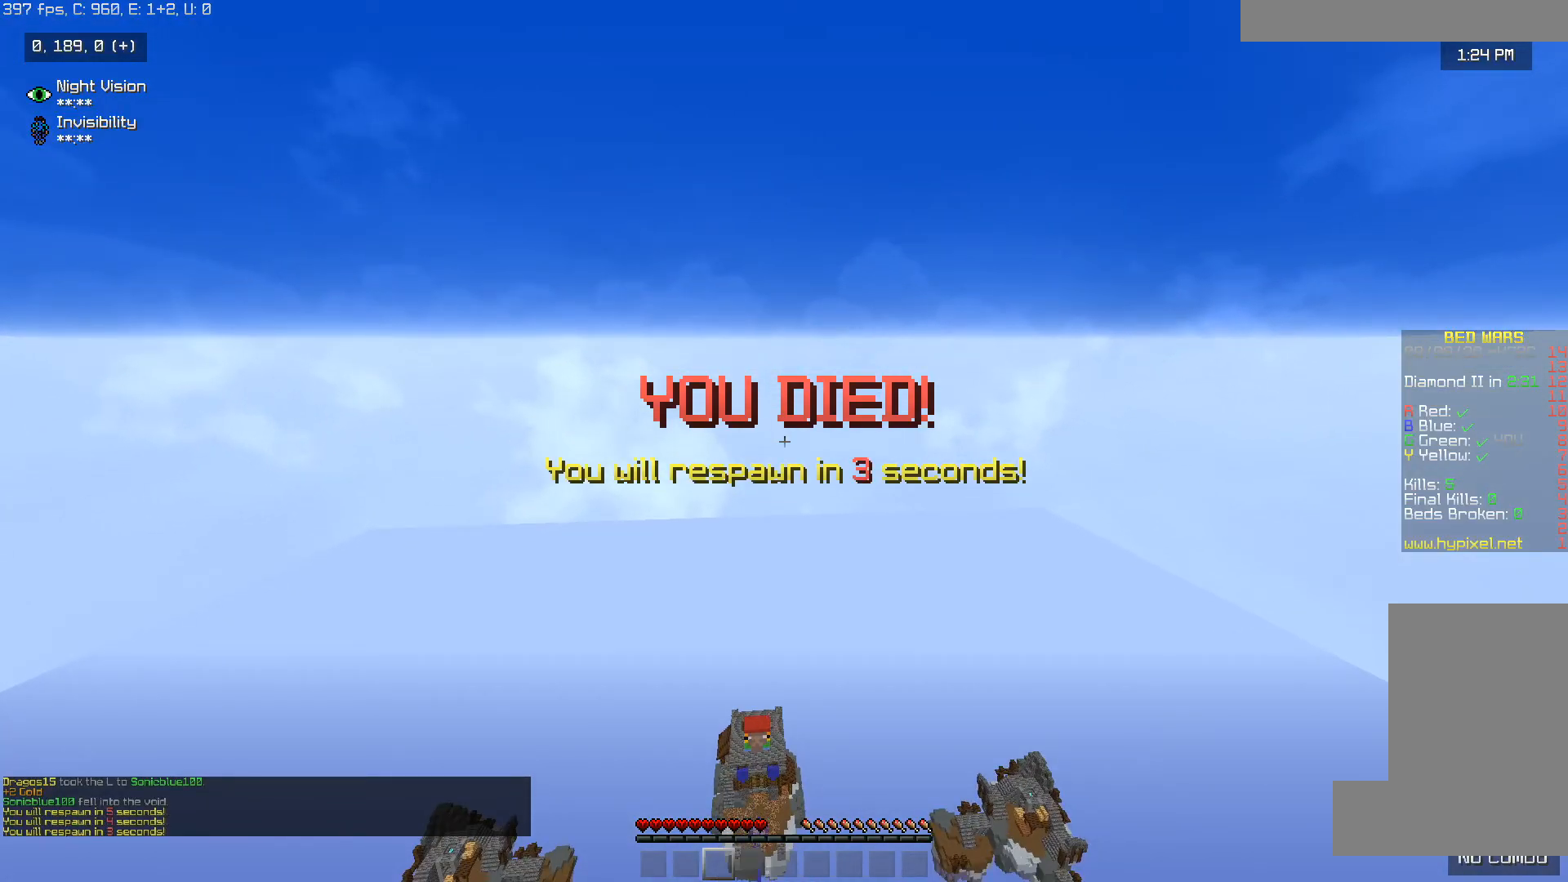
{"keys": [], "mouse": [], "events": []}
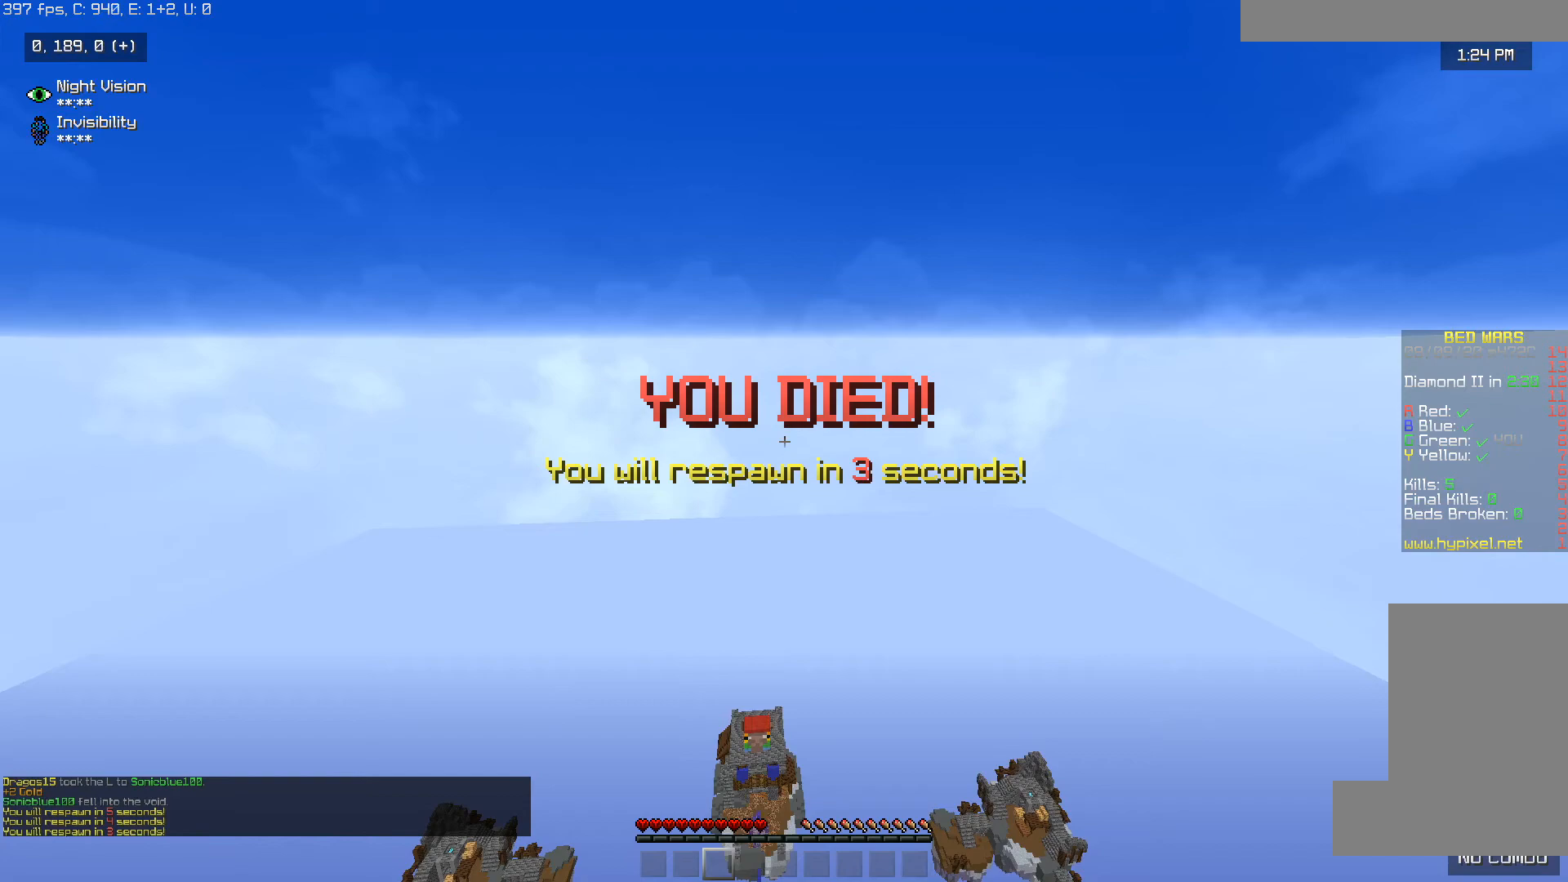
{"keys": [], "mouse": [], "events": []}
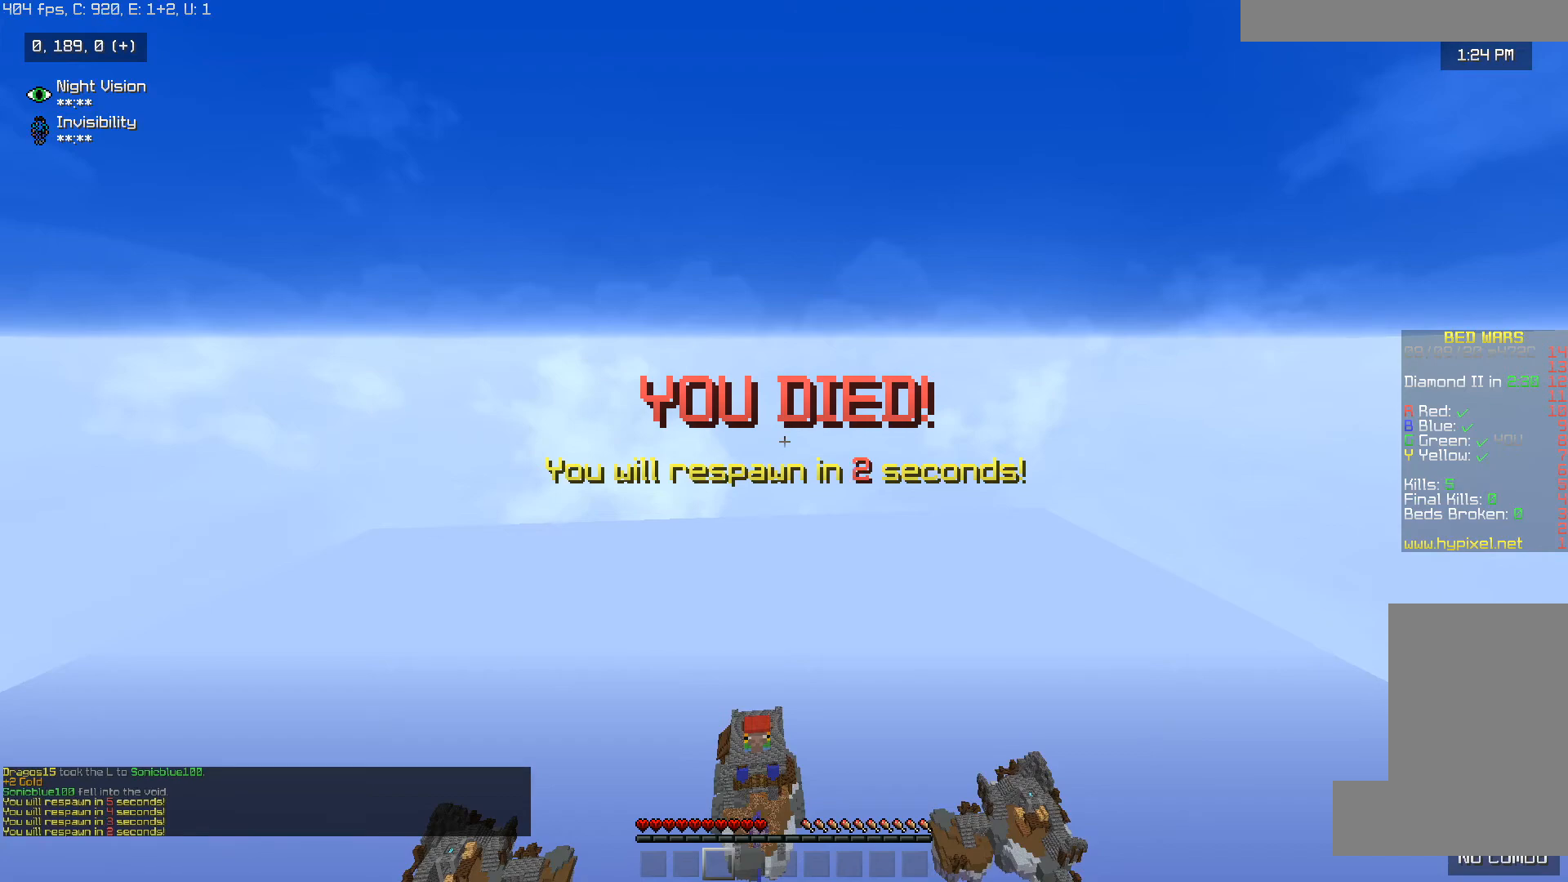
{"keys": ["d"], "mouse": ["left"], "events": [[483, "d", "down"], [483, "mouse_left", "down"]]}
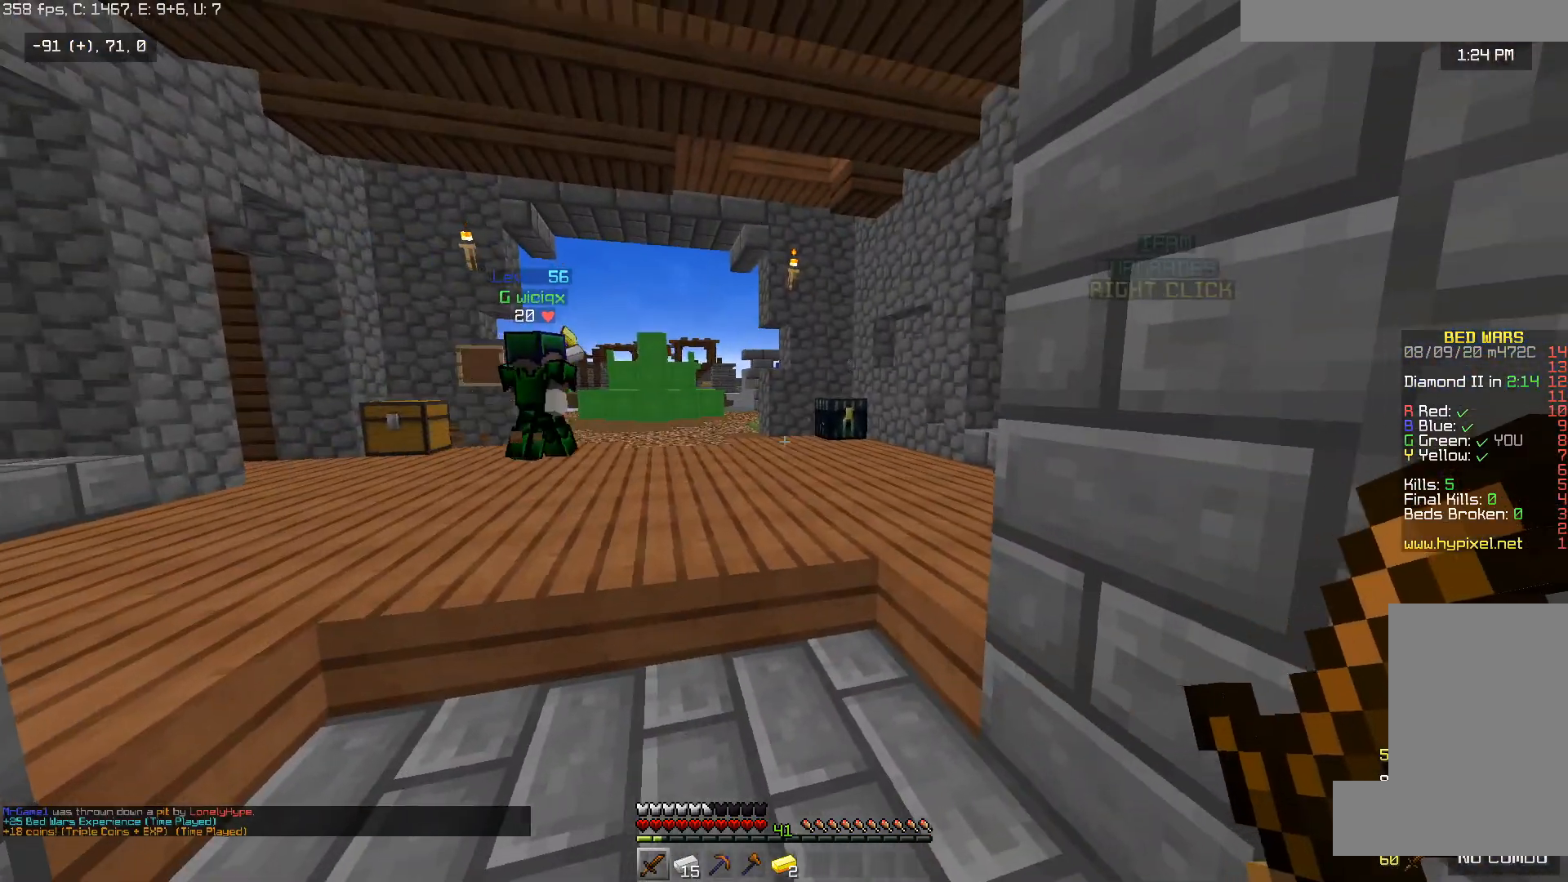
{"keys": ["a", "s"], "mouse": [], "events": [[33, "w", "down"], [183, "a", "down"], [183, "d", "up"], [383, "mouse_left", "up"], [433, "w", "up"], [483, "s", "down"]]}
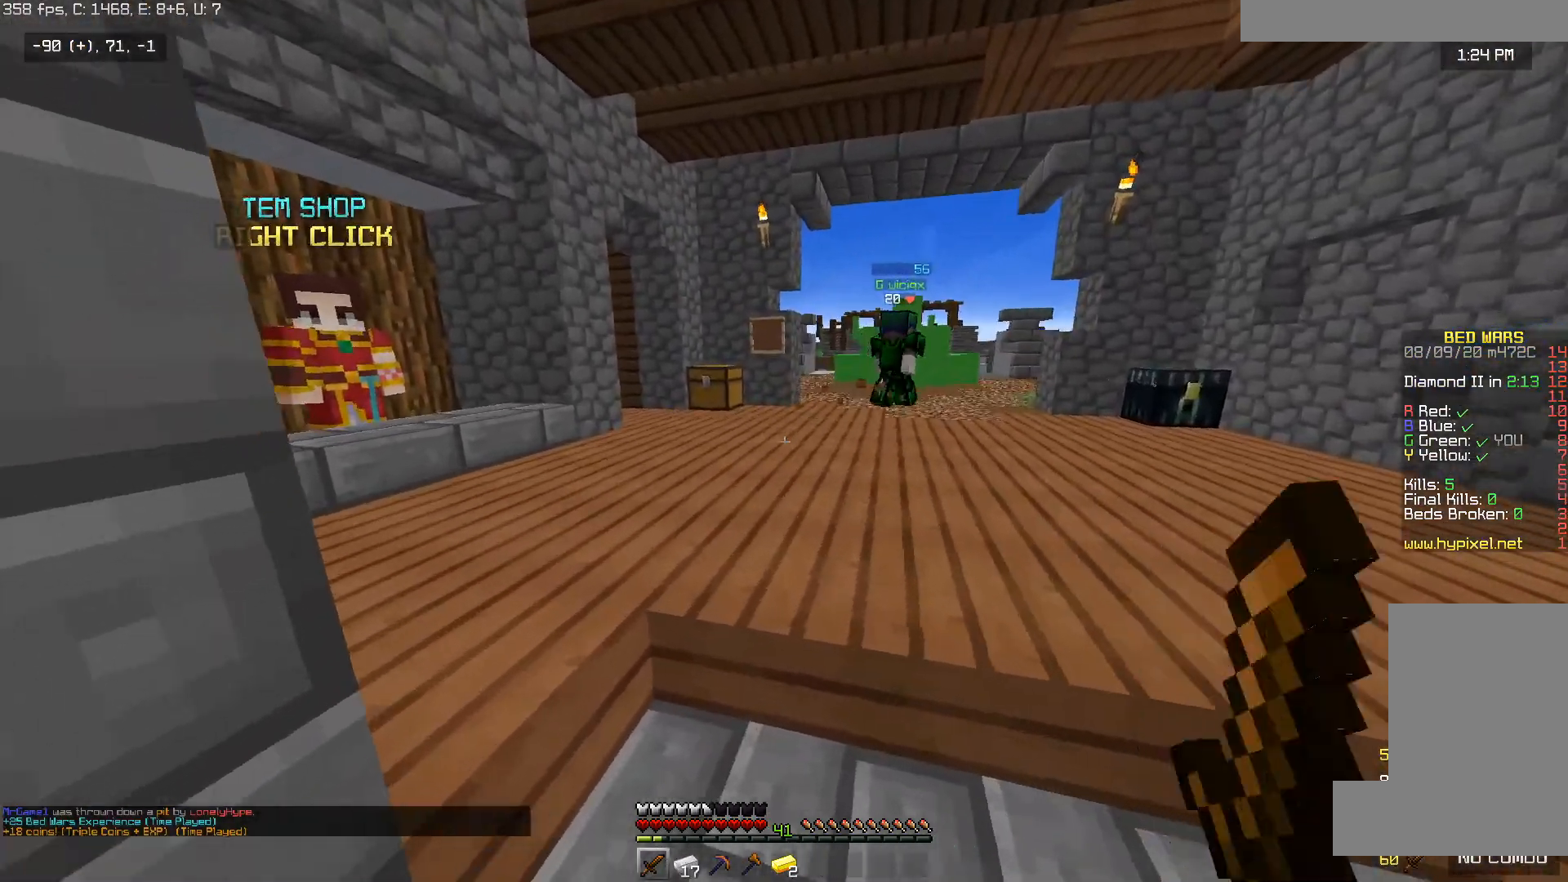
{"keys": [], "mouse": ["left", "right"], "events": [[33, "mouse_right", "down"], [83, "mouse_left", "down"], [117, "a", "up"], [233, "s", "up"], [383, "mouse_left", "up"], [483, "mouse_left", "down"]]}
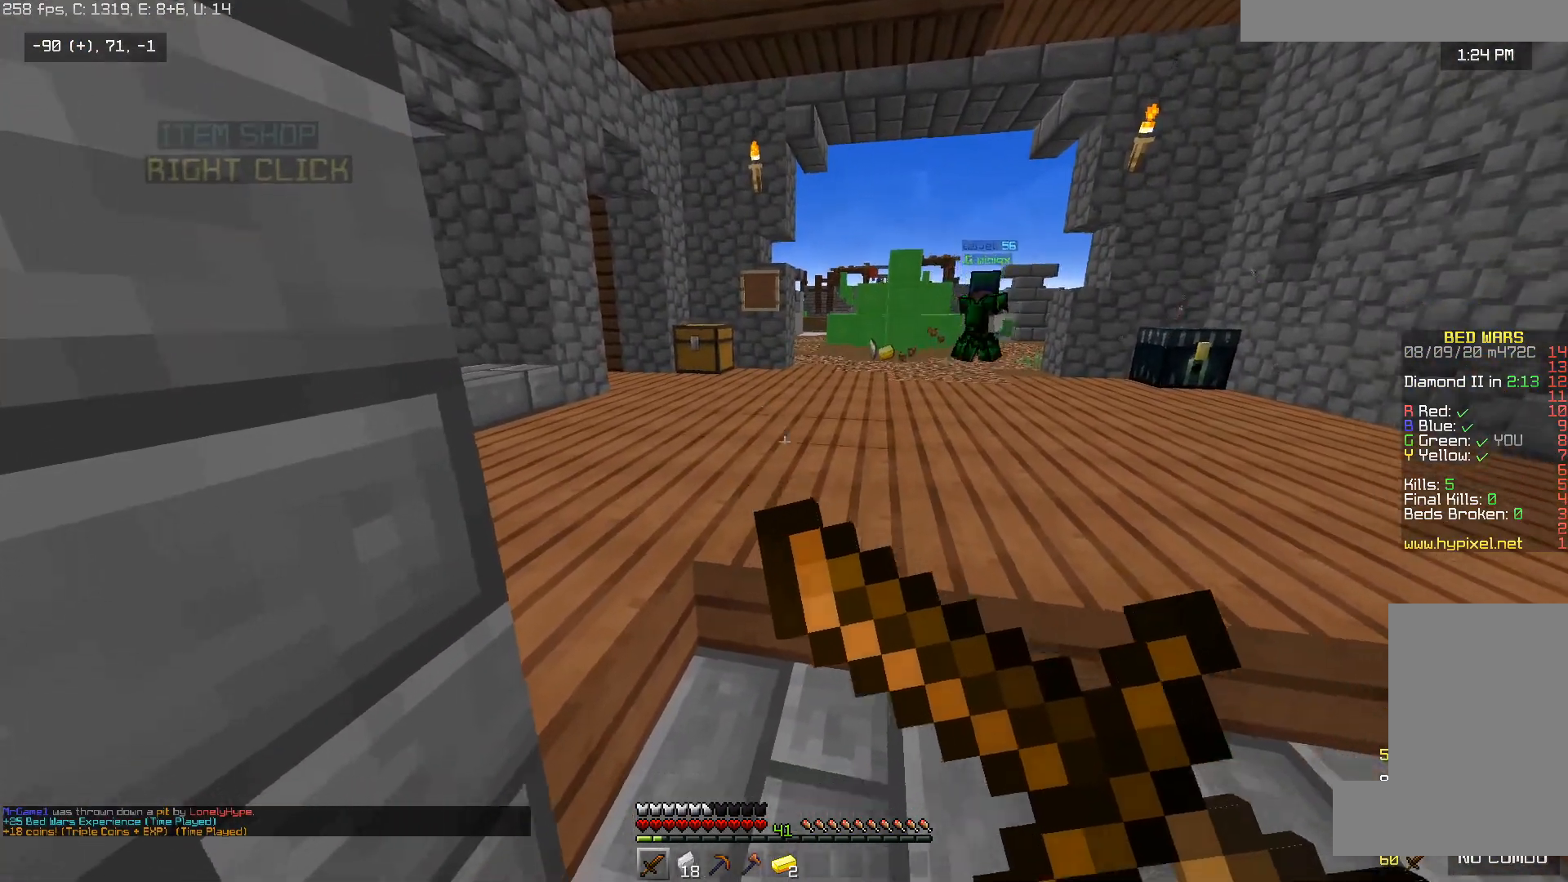
{"keys": [], "mouse": ["left", "right"], "events": [[233, "mouse_left", "up"], [283, "mouse_left", "down"]]}
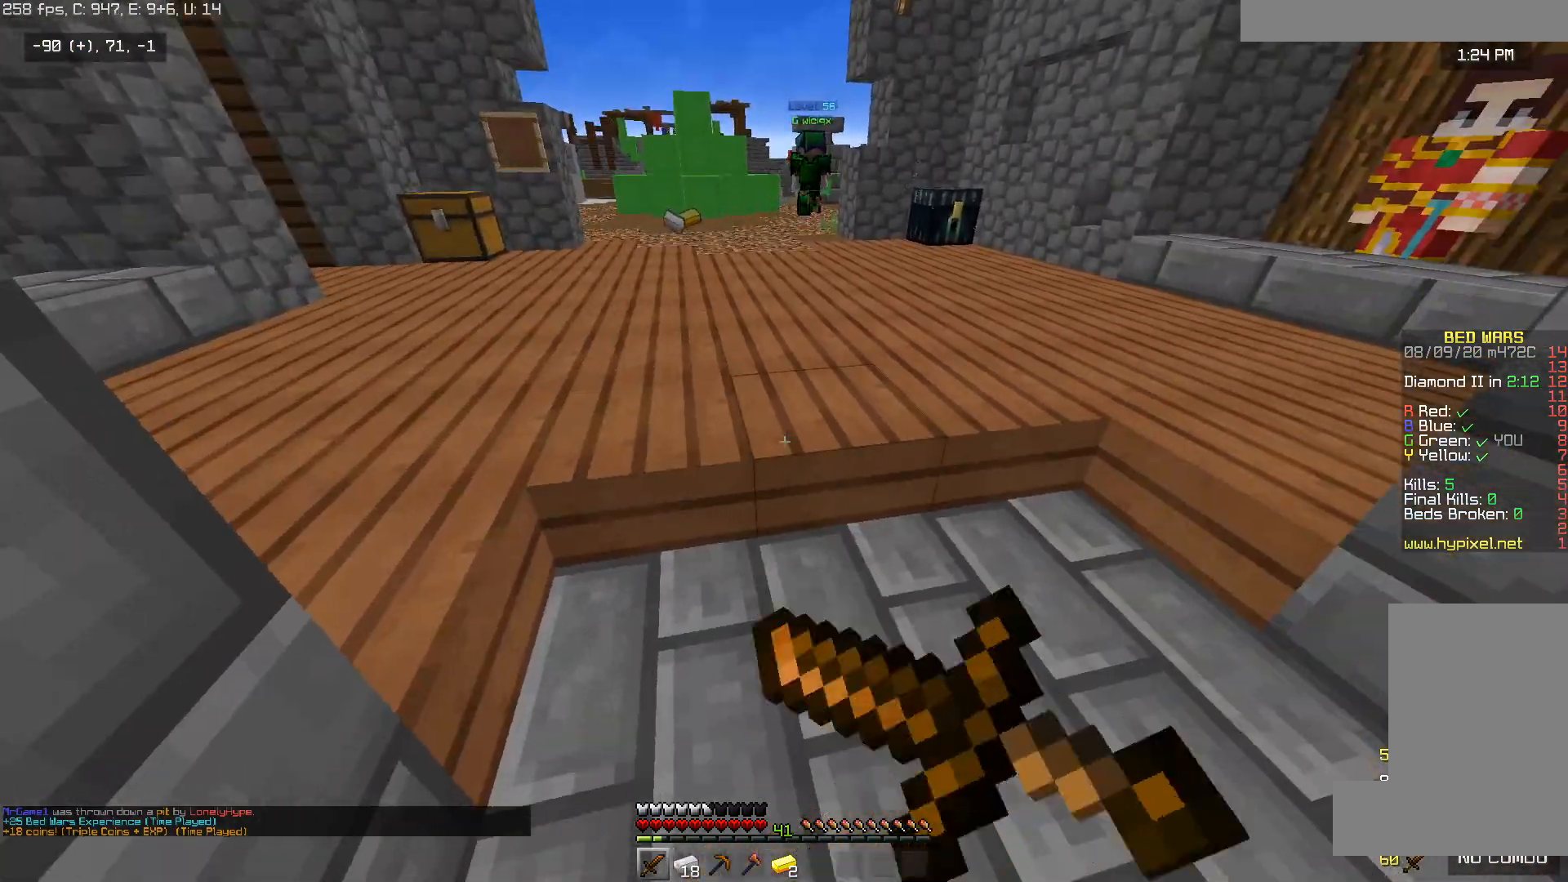
{"keys": [], "mouse": ["left", "right"], "events": []}
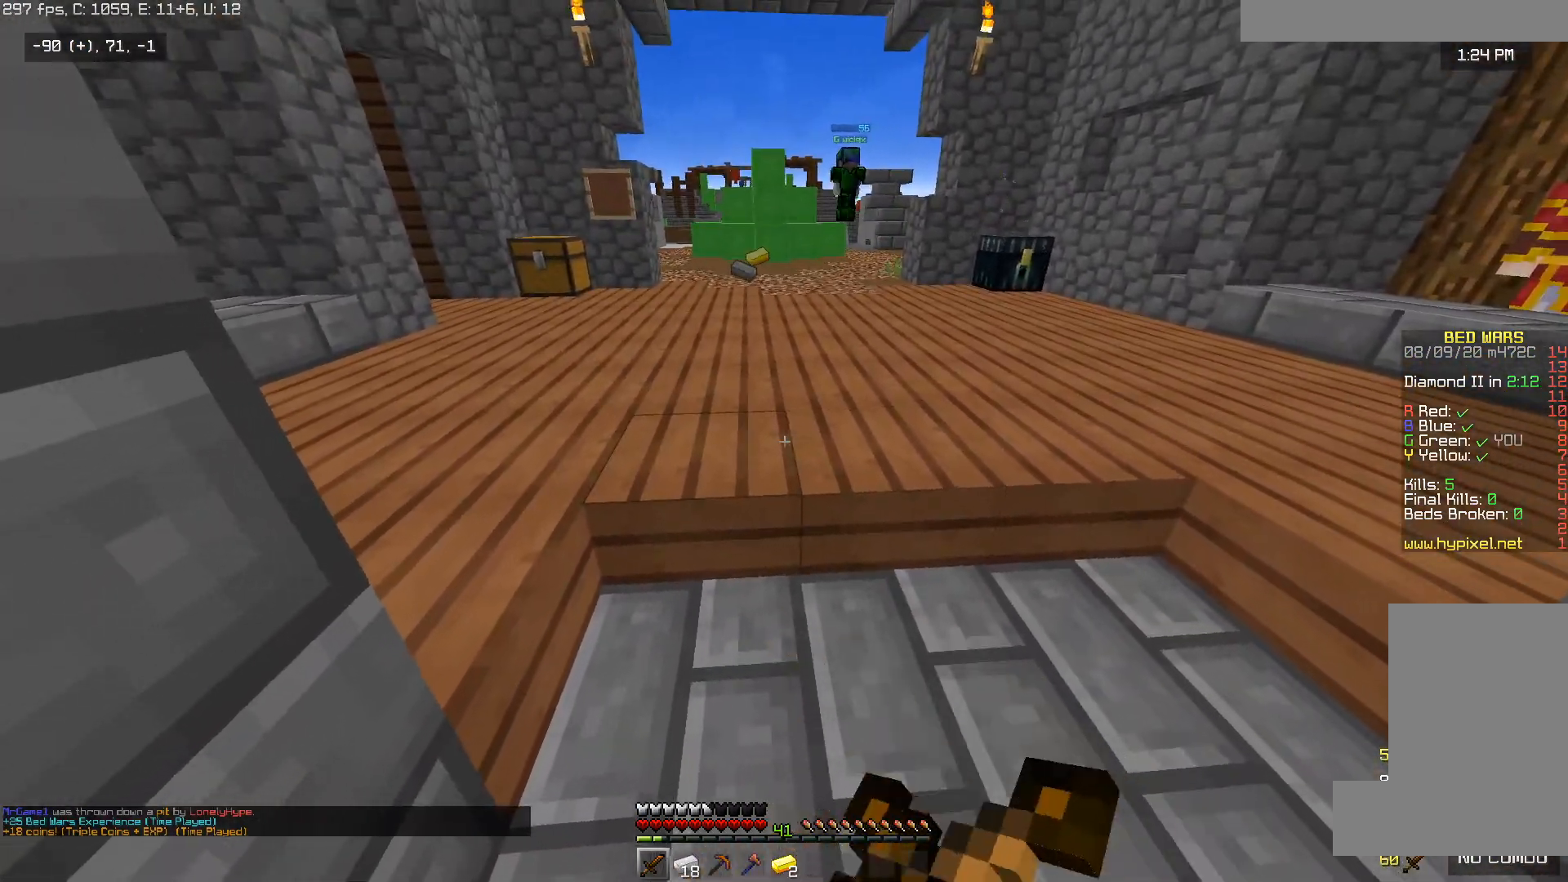
{"keys": ["space", "w"], "mouse": [], "events": [[33, "w", "down"], [383, "mouse_left", "up"], [433, "mouse_right", "up"], [483, "space", "down"]]}
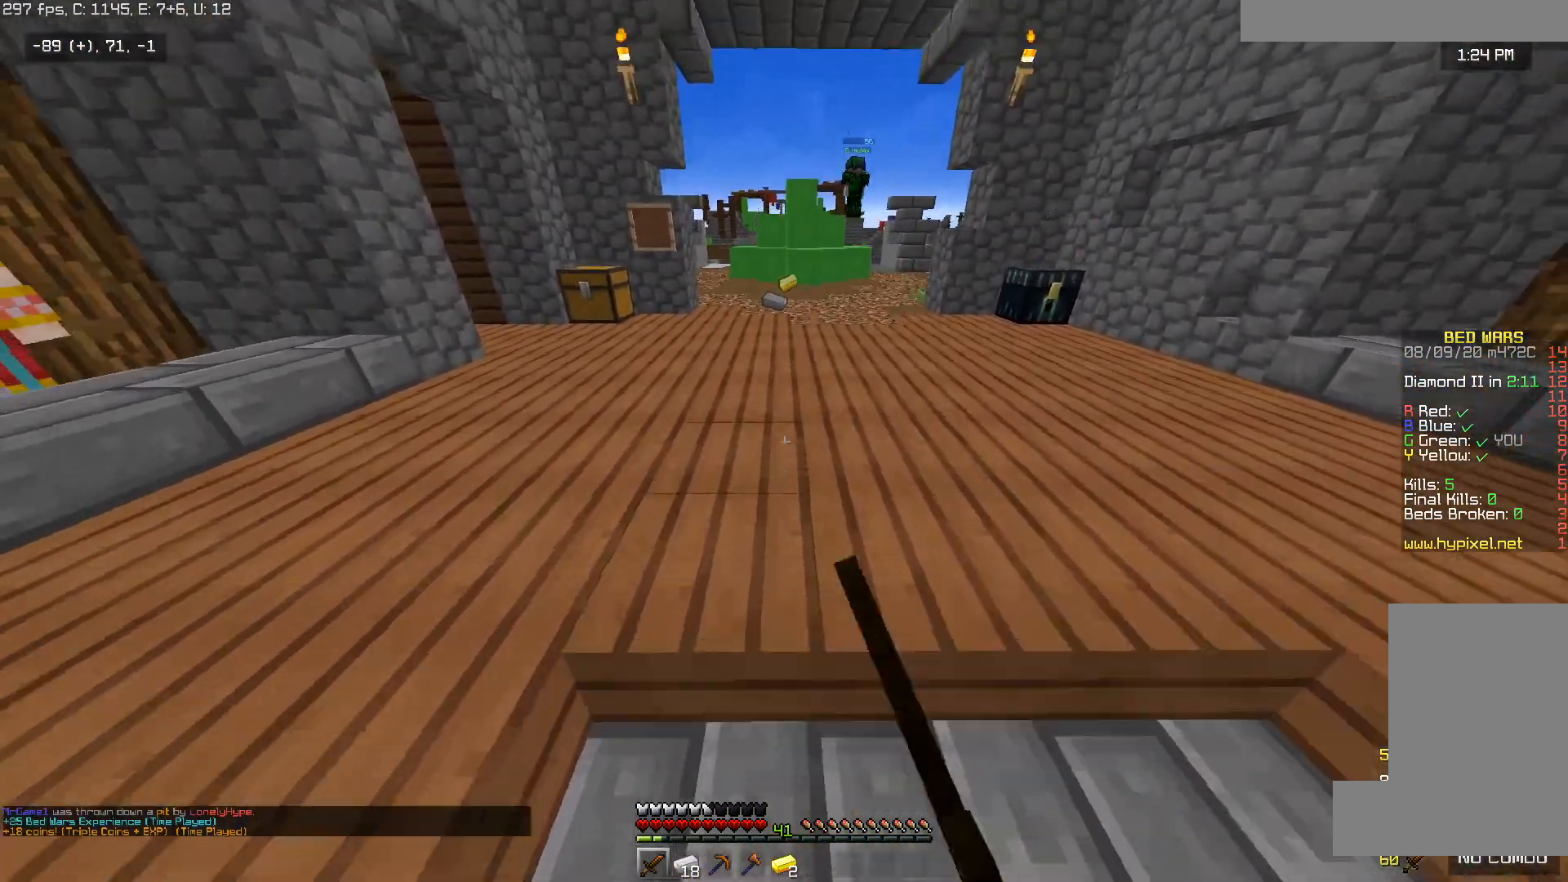
{"keys": ["space", "w"], "mouse": [], "events": []}
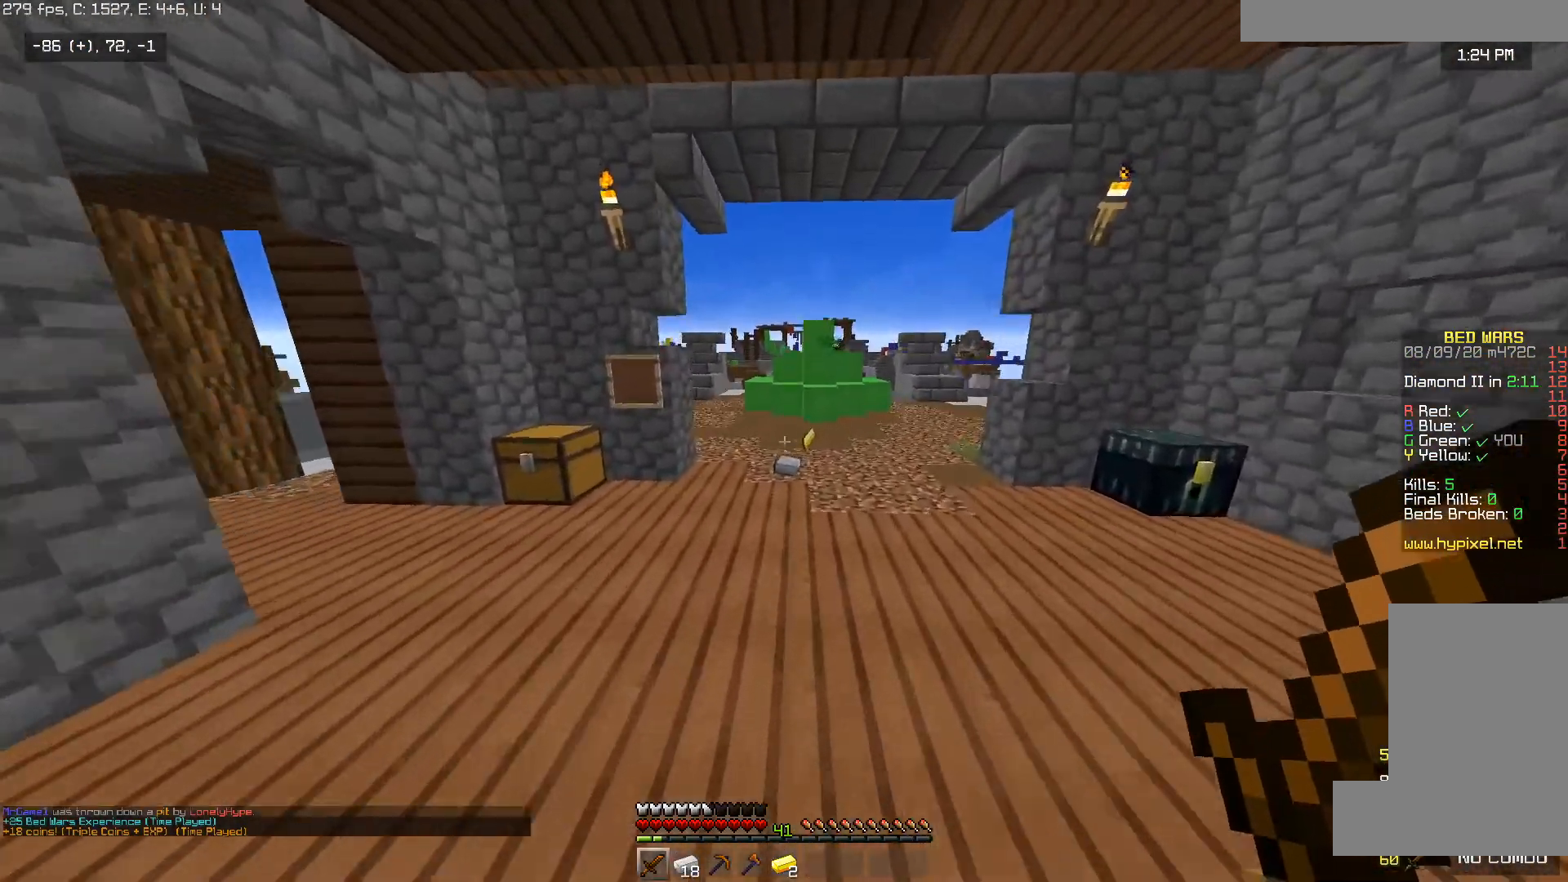
{"keys": ["w"], "mouse": [], "events": [[233, "space", "up"]]}
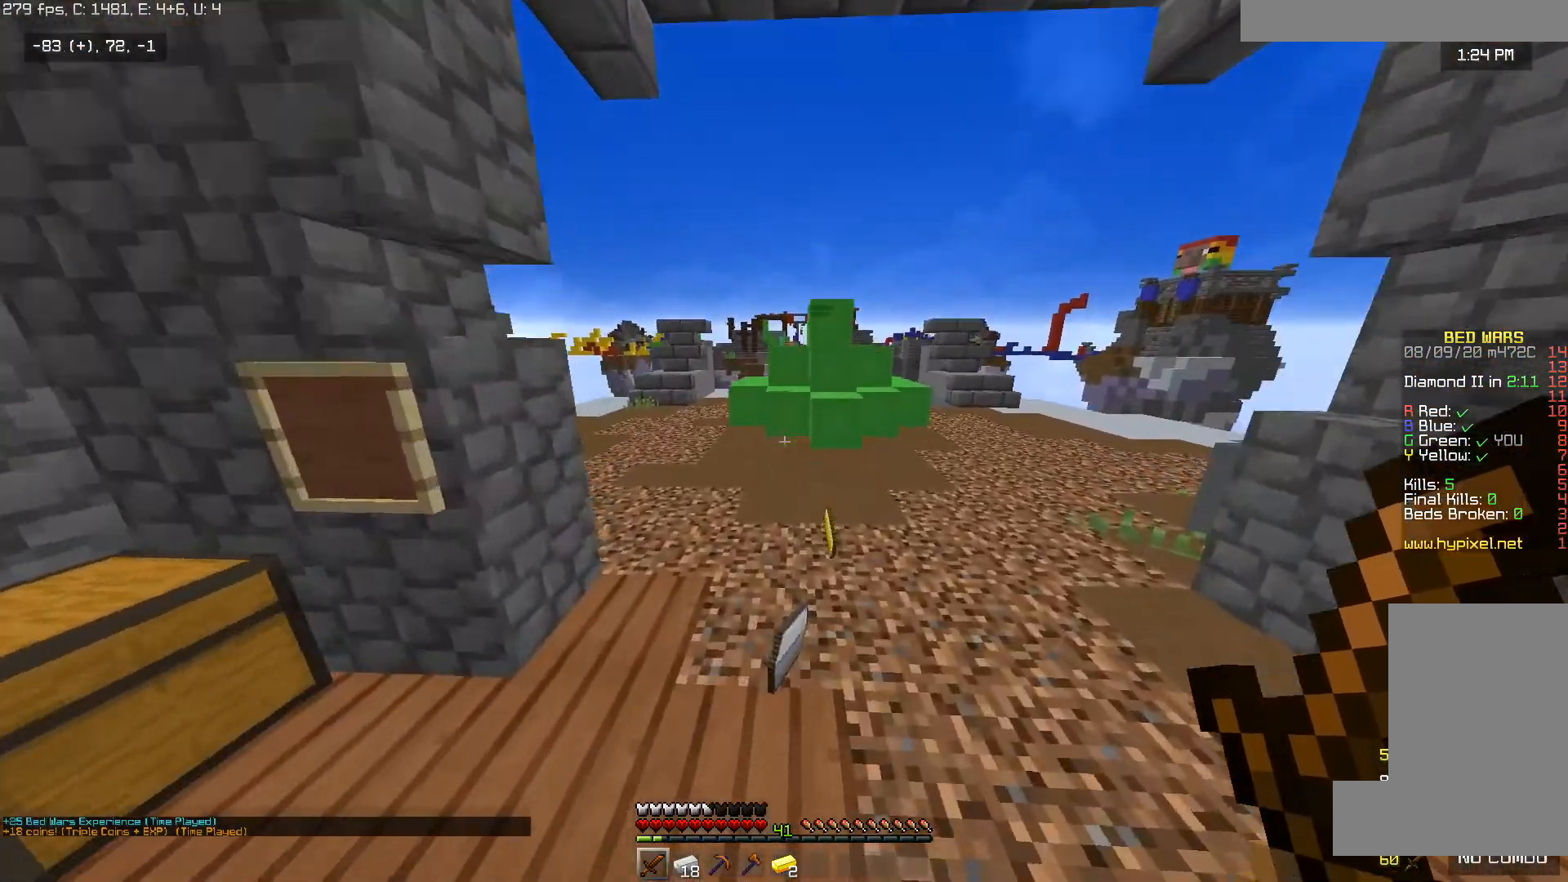
{"keys": ["a", "w"], "mouse": [], "events": [[33, "d", "down"], [433, "a", "down"], [433, "d", "up"]]}
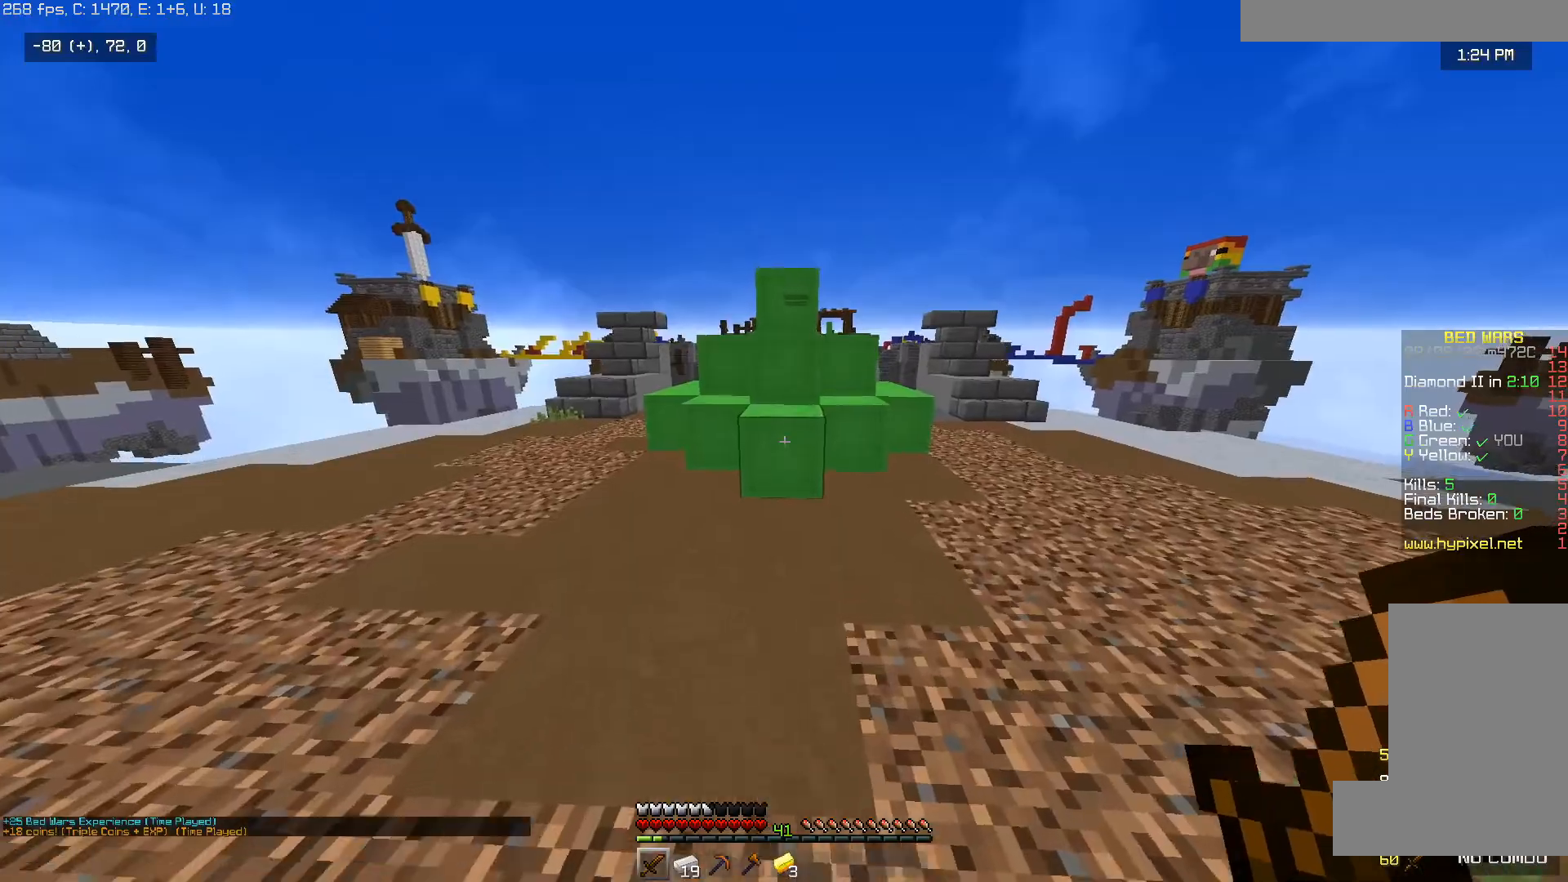
{"keys": ["a", "w"], "mouse": [], "events": []}
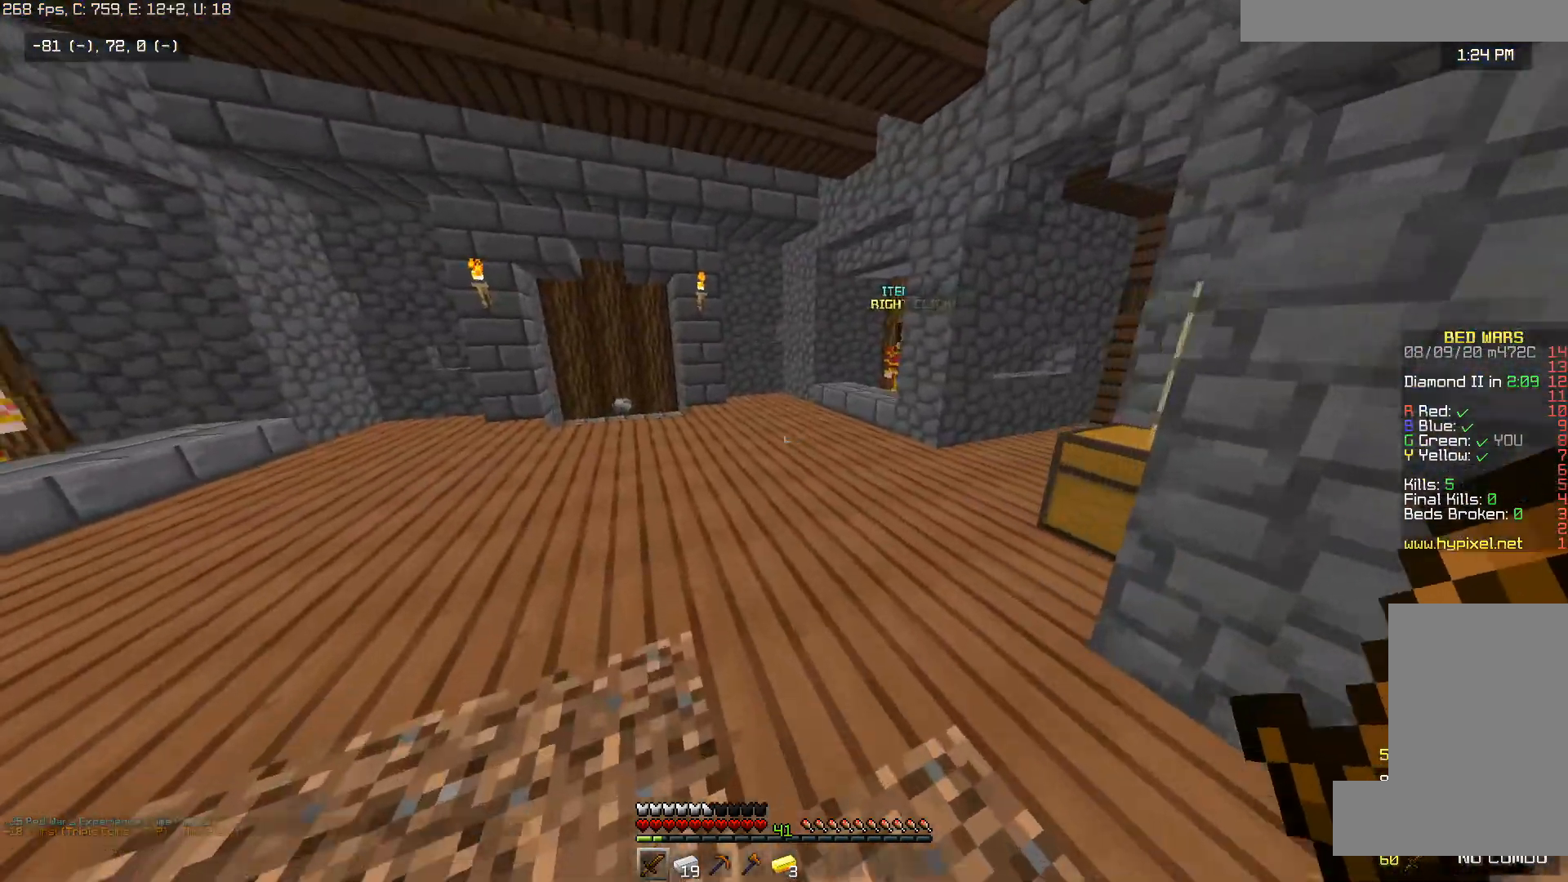
{"keys": ["space", "w"], "mouse": ["left"], "events": [[183, "mouse_left", "down"], [233, "space", "down"], [283, "a", "up"]]}
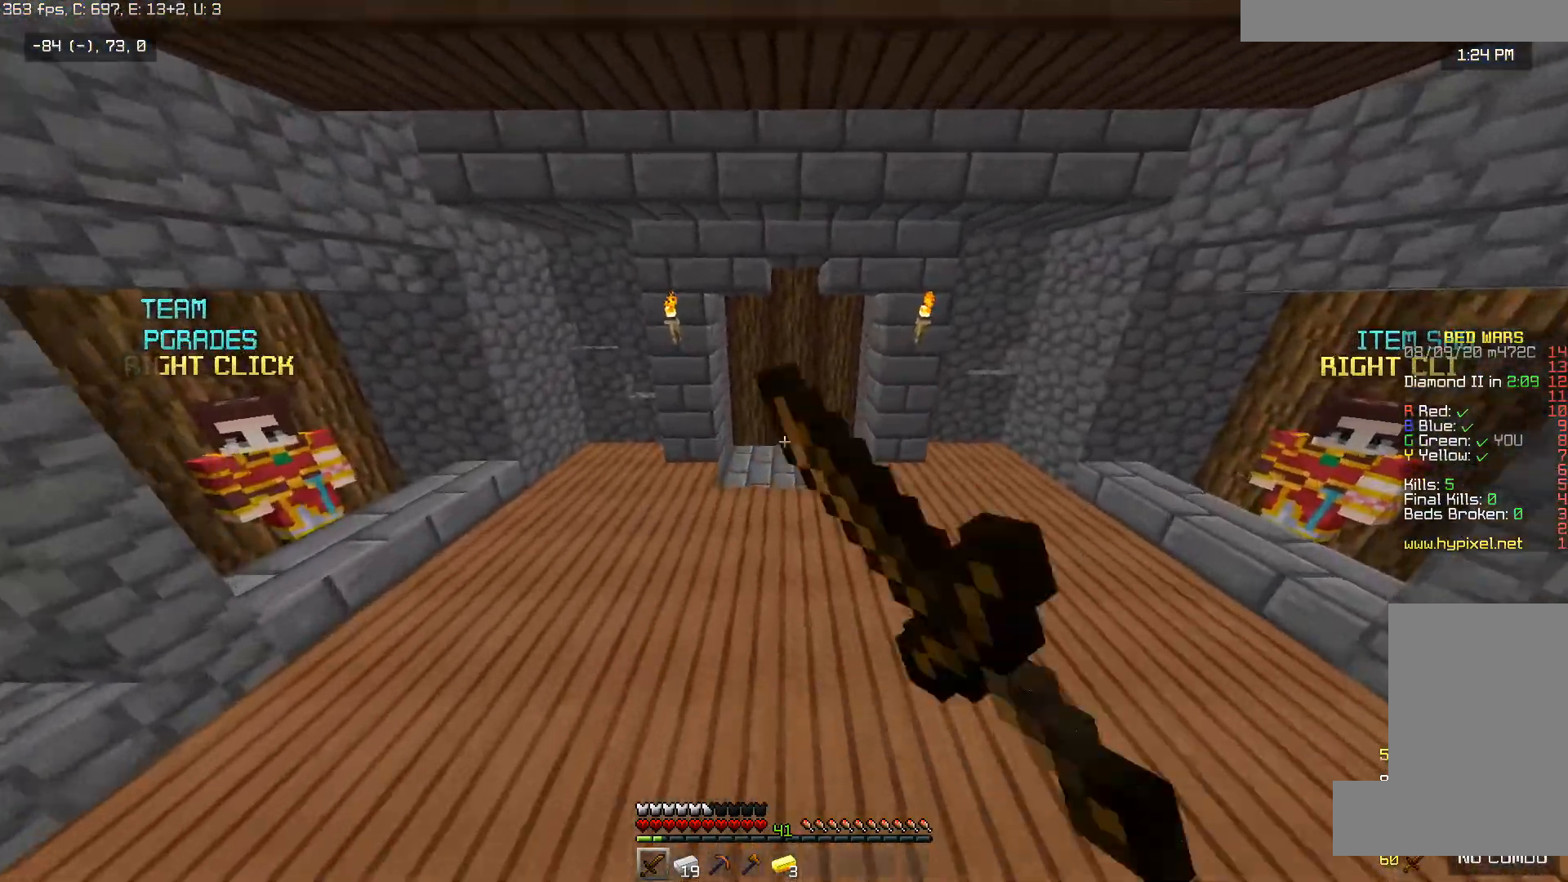
{"keys": ["space", "w"], "mouse": ["left"], "events": [[83, "mouse_left", "up"], [333, "mouse_left", "down"]]}
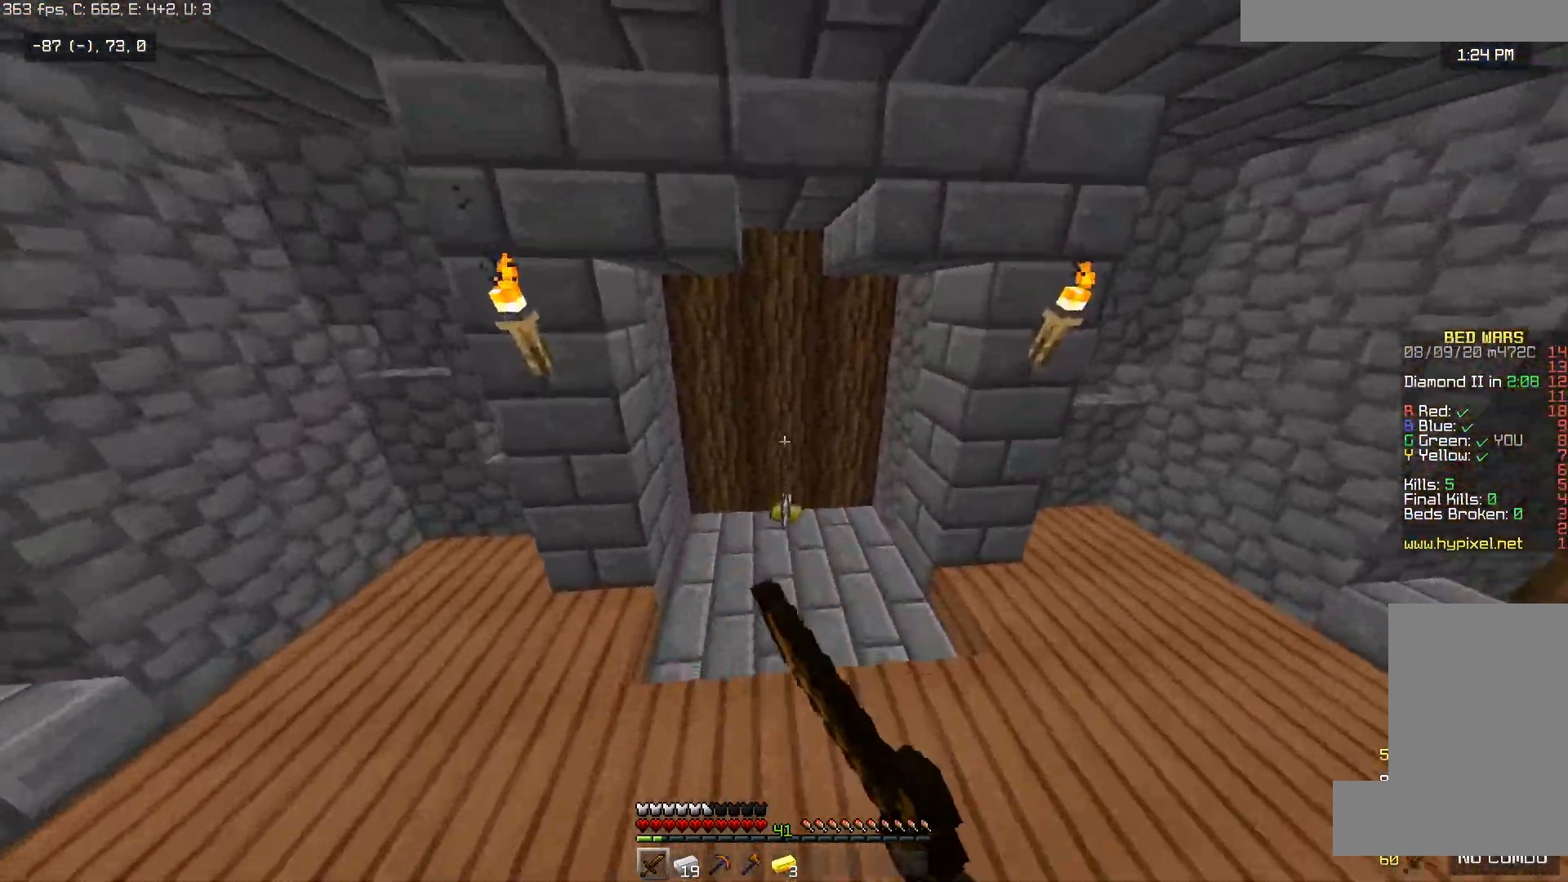
{"keys": ["a", "w"], "mouse": ["left"], "events": [[283, "space", "up"], [333, "a", "down"]]}
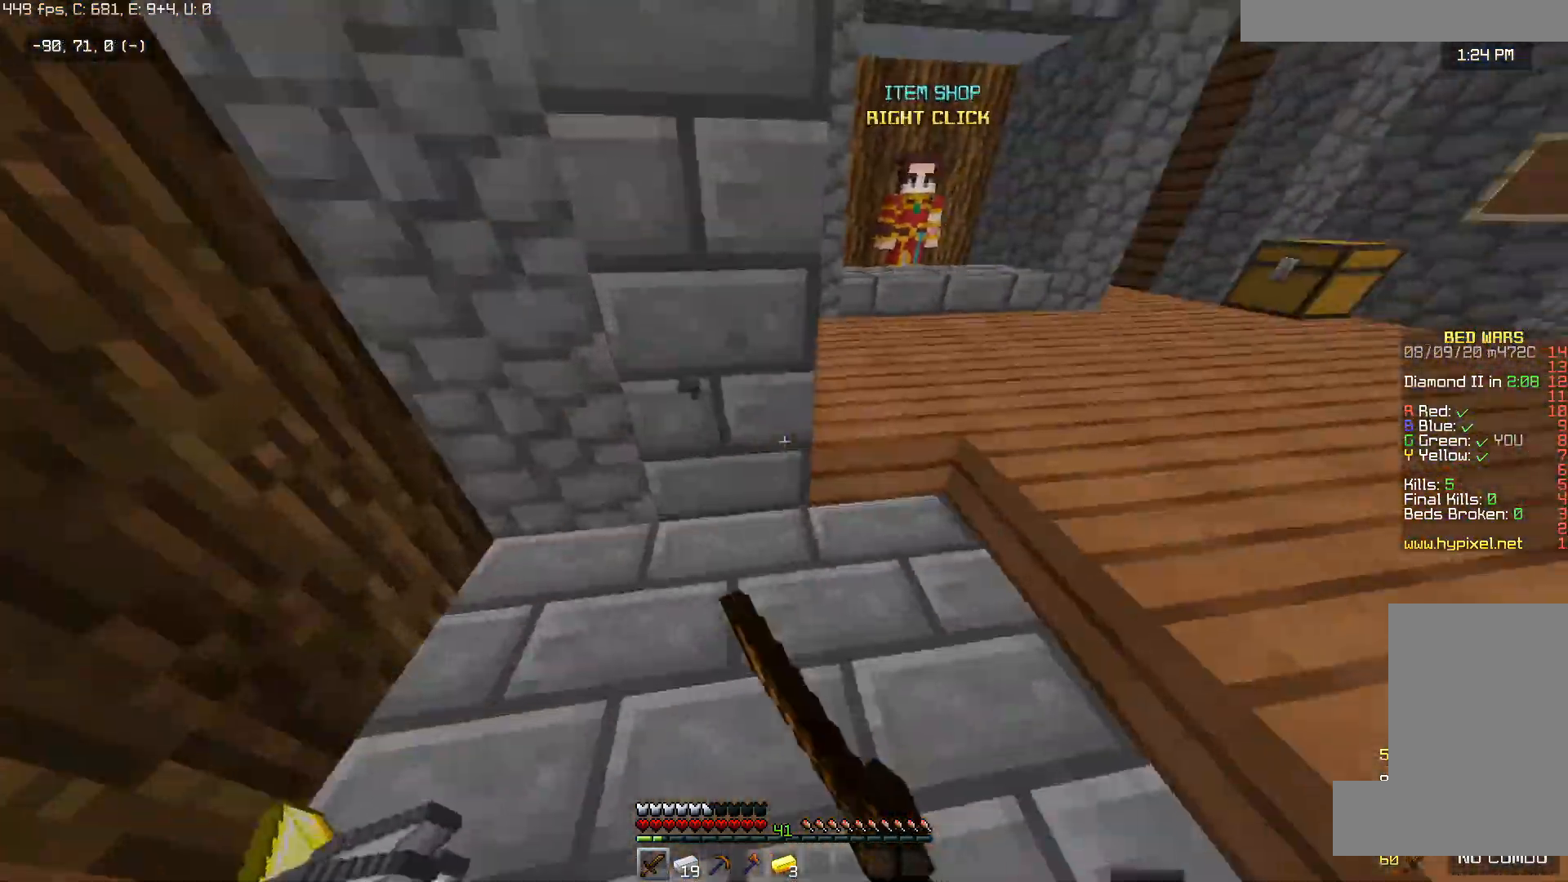
{"keys": ["d", "w"], "mouse": ["left"], "events": [[100, "w", "up"], [133, "s", "down"], [233, "d", "down"], [267, "a", "up"], [333, "s", "up"], [483, "w", "down"]]}
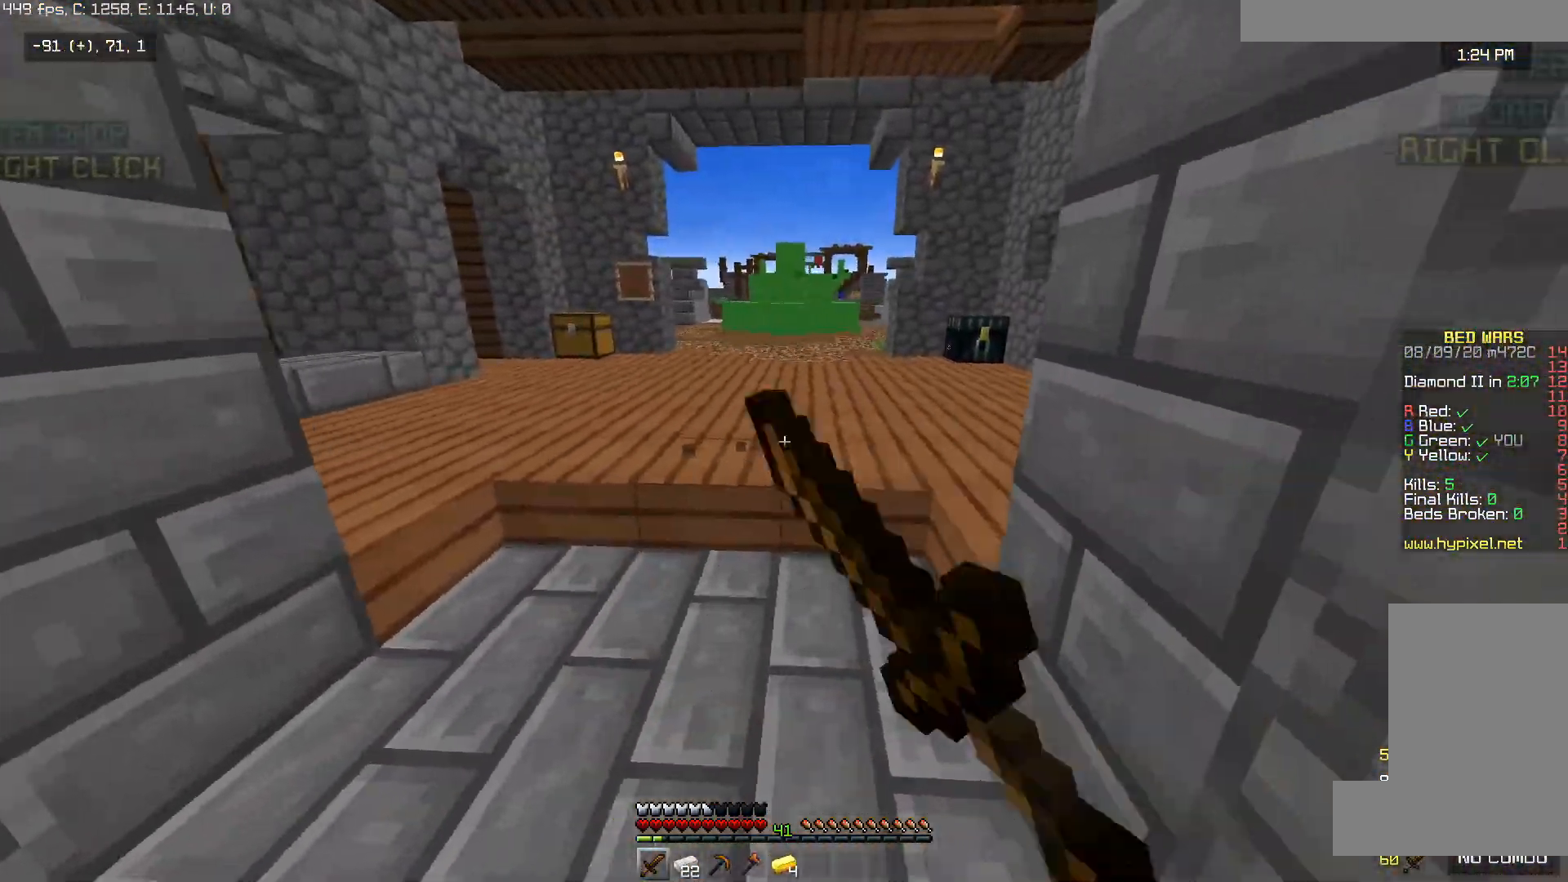
{"keys": [], "mouse": [], "events": [[133, "d", "up"], [183, "a", "down"], [383, "a", "up"], [433, "mouse_left", "up"], [483, "w", "up"]]}
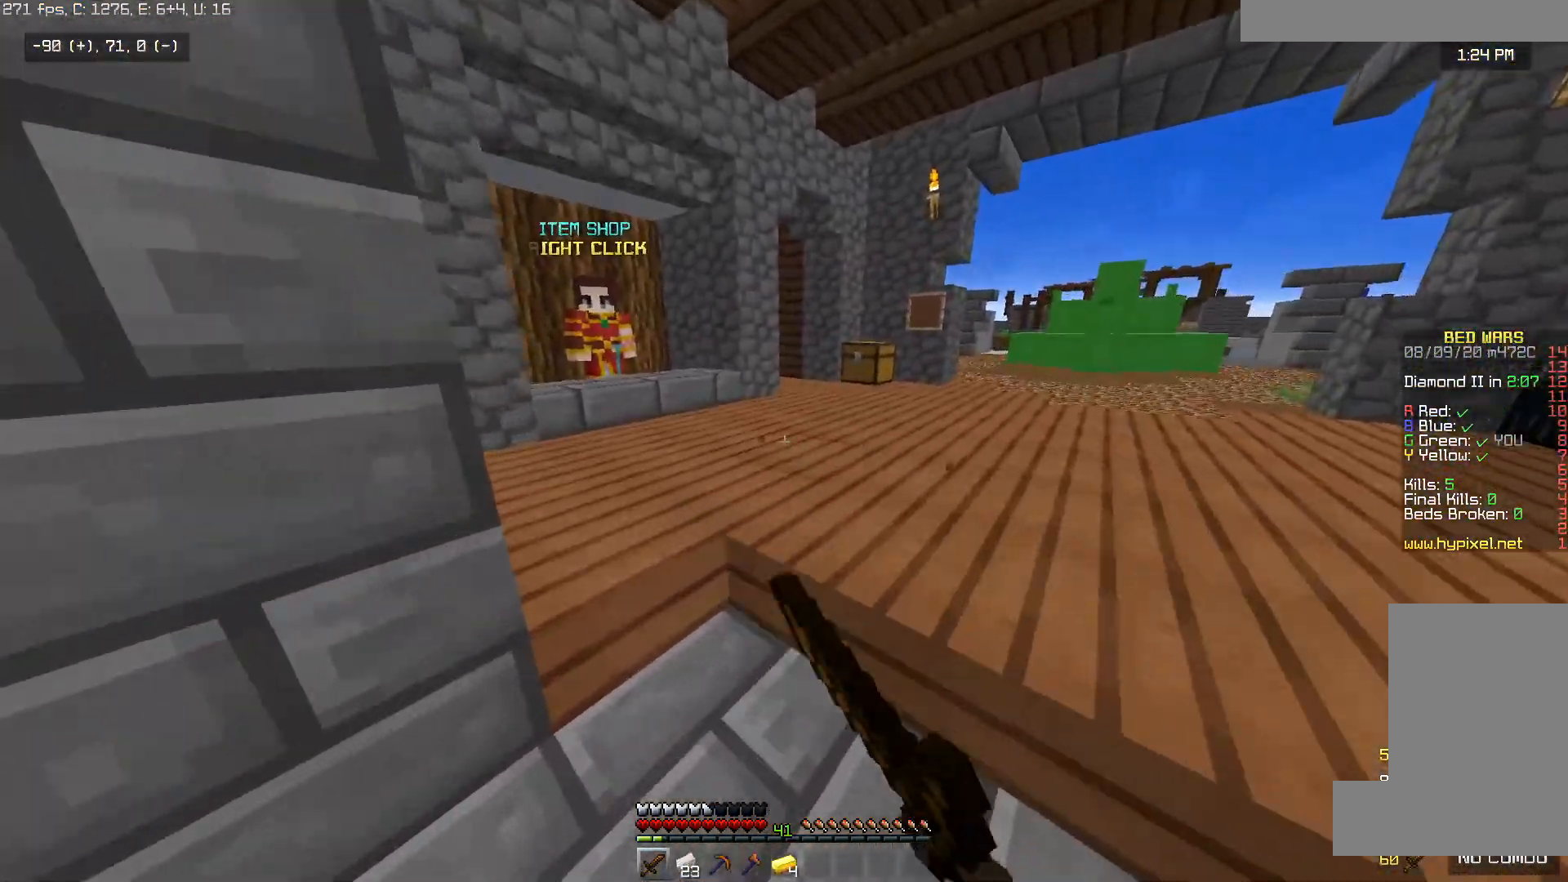
{"keys": [], "mouse": [], "events": []}
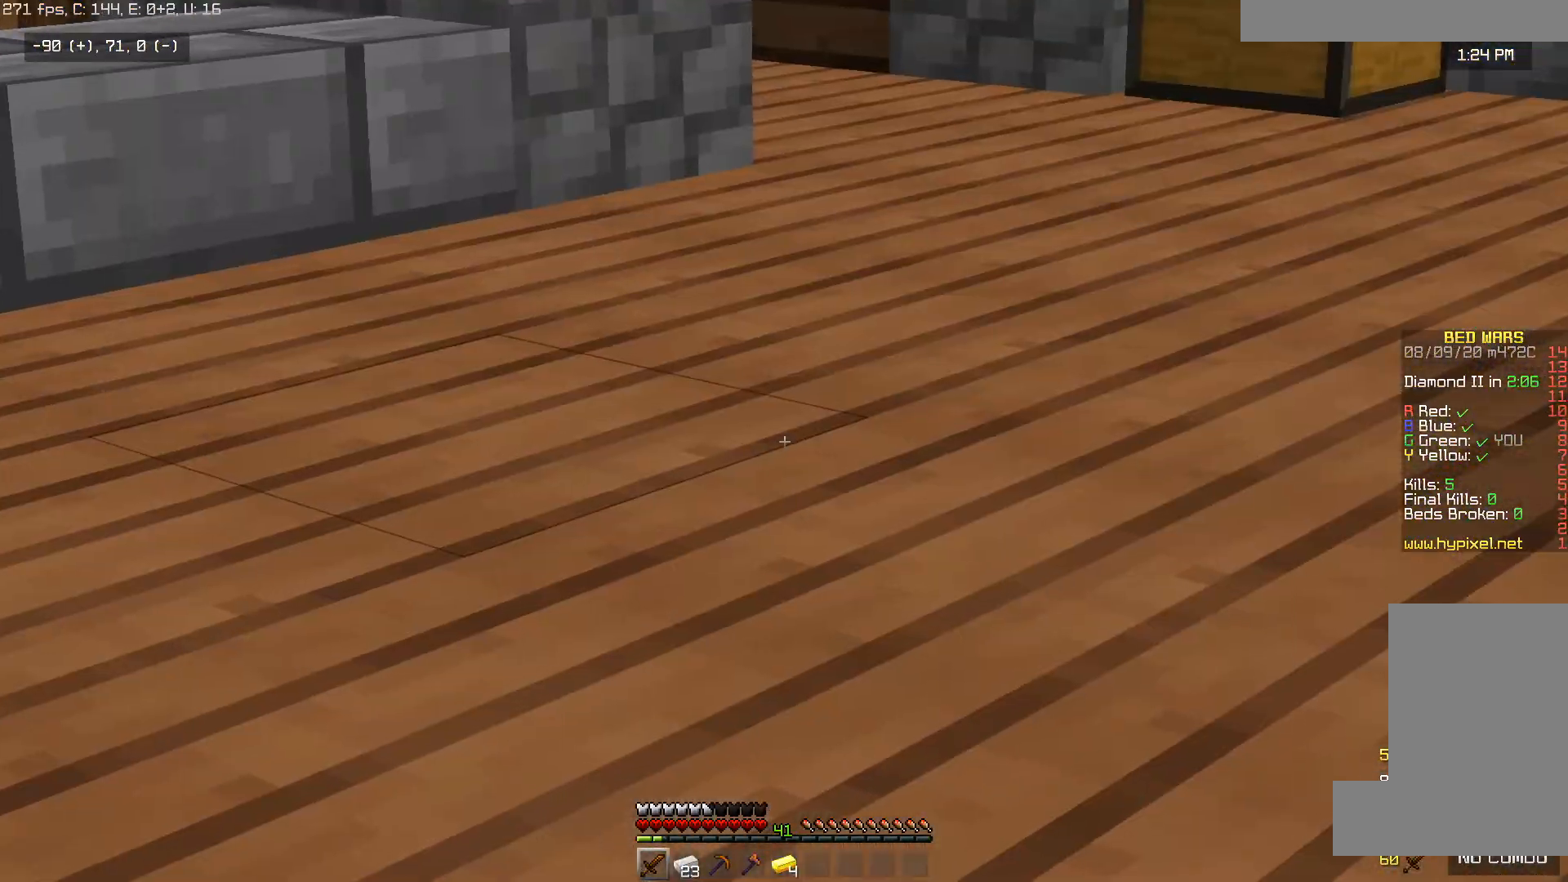
{"keys": ["space", "w"], "mouse": [], "events": [[183, "w", "down"], [483, "space", "down"]]}
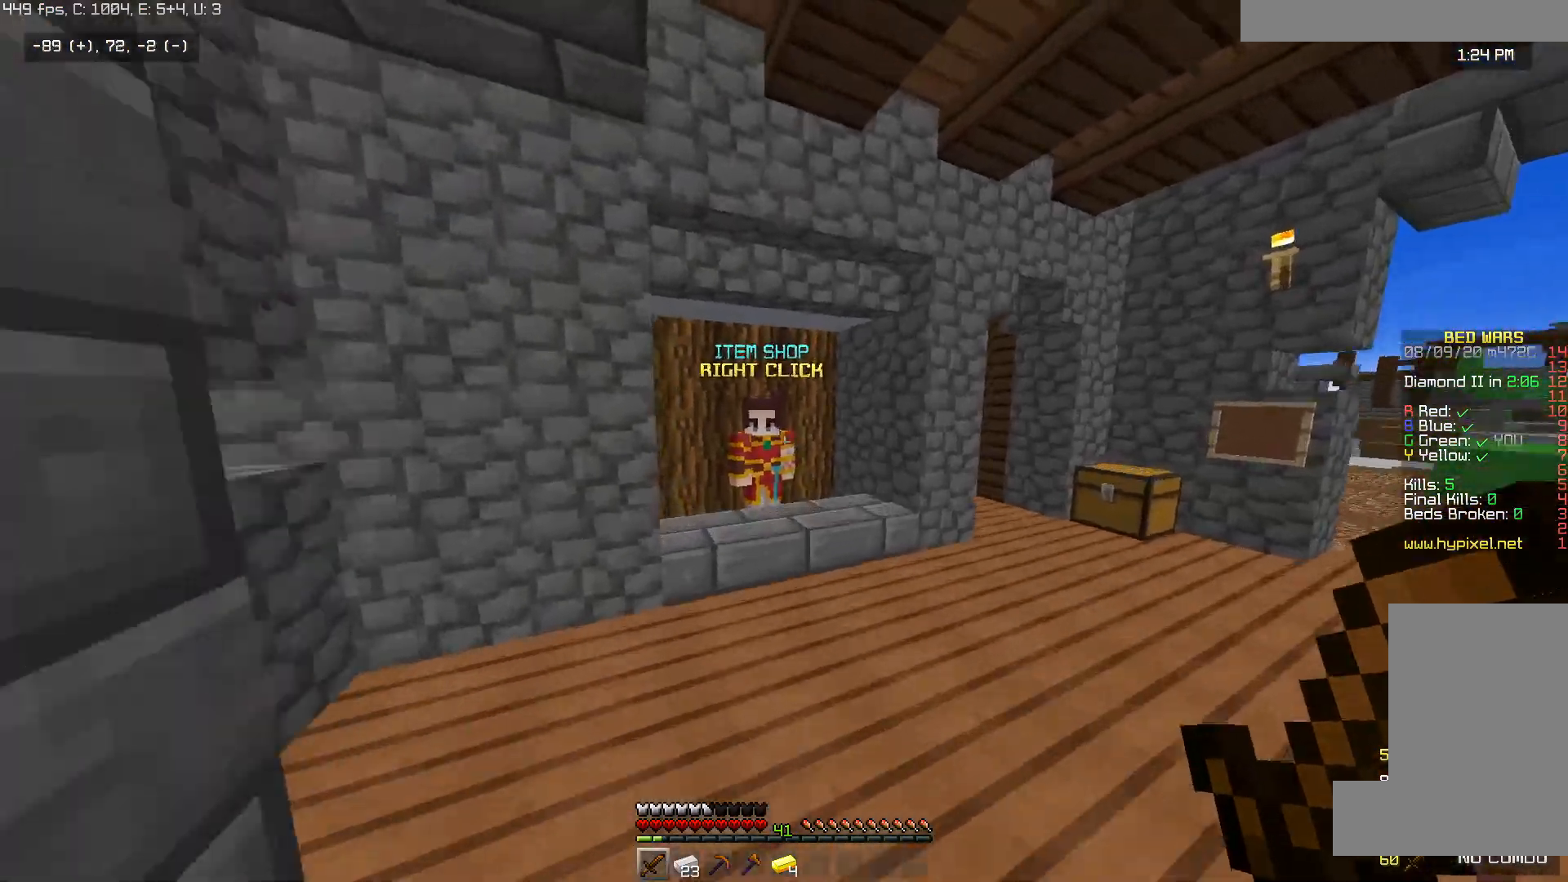
{"keys": [], "mouse": ["right"], "events": [[183, "space", "up"], [483, "mouse_right", "down"], [483, "w", "up"]]}